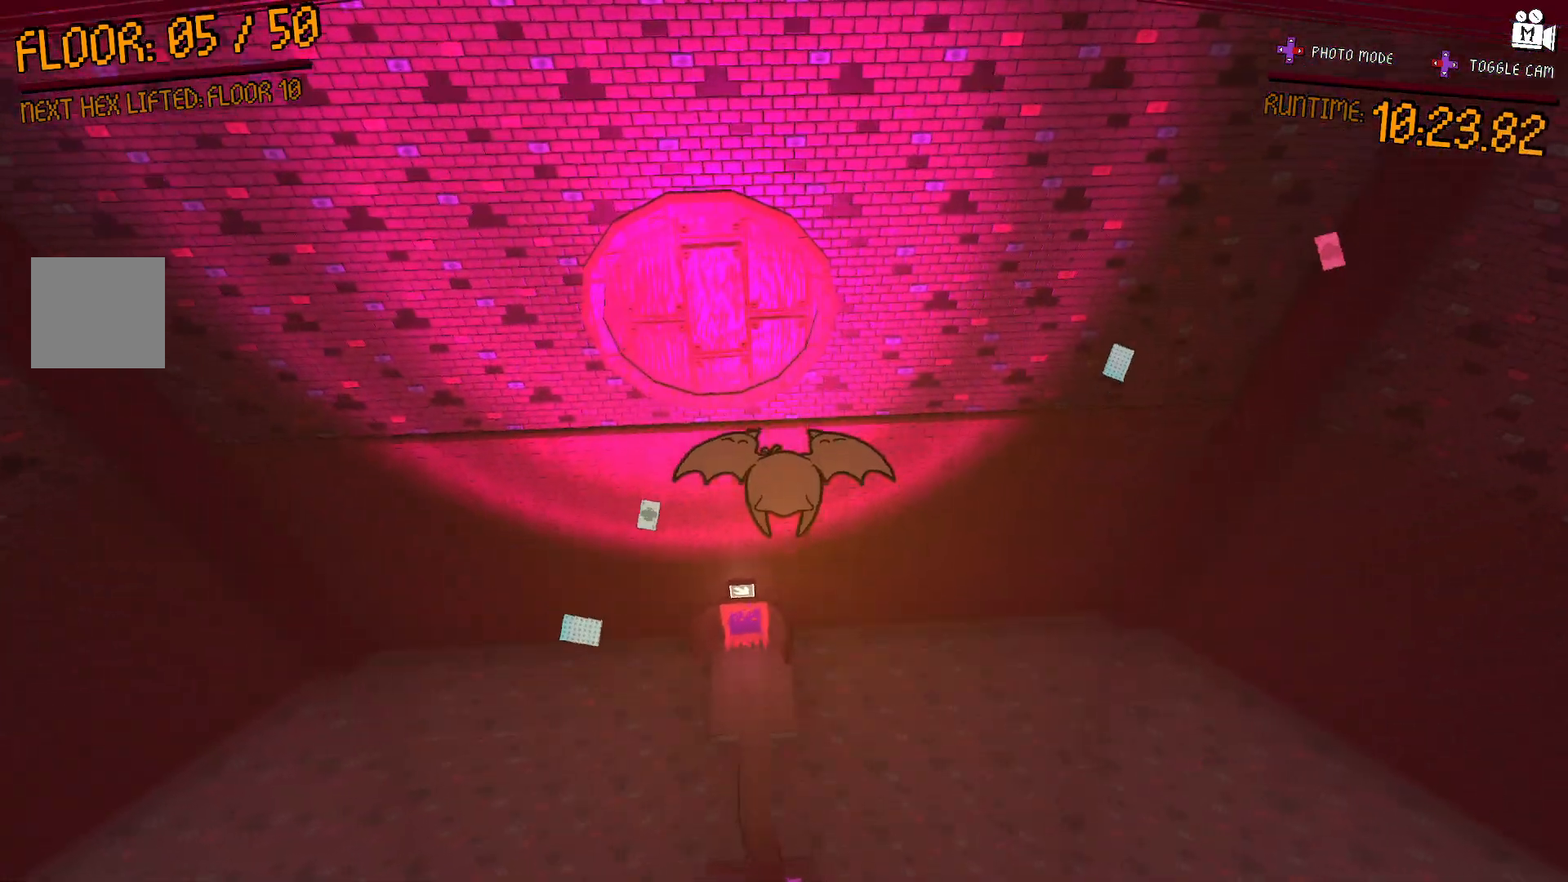
Gameplay with a controller (Xbox layout); each line is a JSON object with the inputs held at the frame after it. "events" lists button and stick changes between this image and that frame as [ms after this image, input, new state], when the widget could be followed in between. Not read: L3 R3.
{"buttons": [], "left_stick": "up", "right_stick": "center", "events": []}
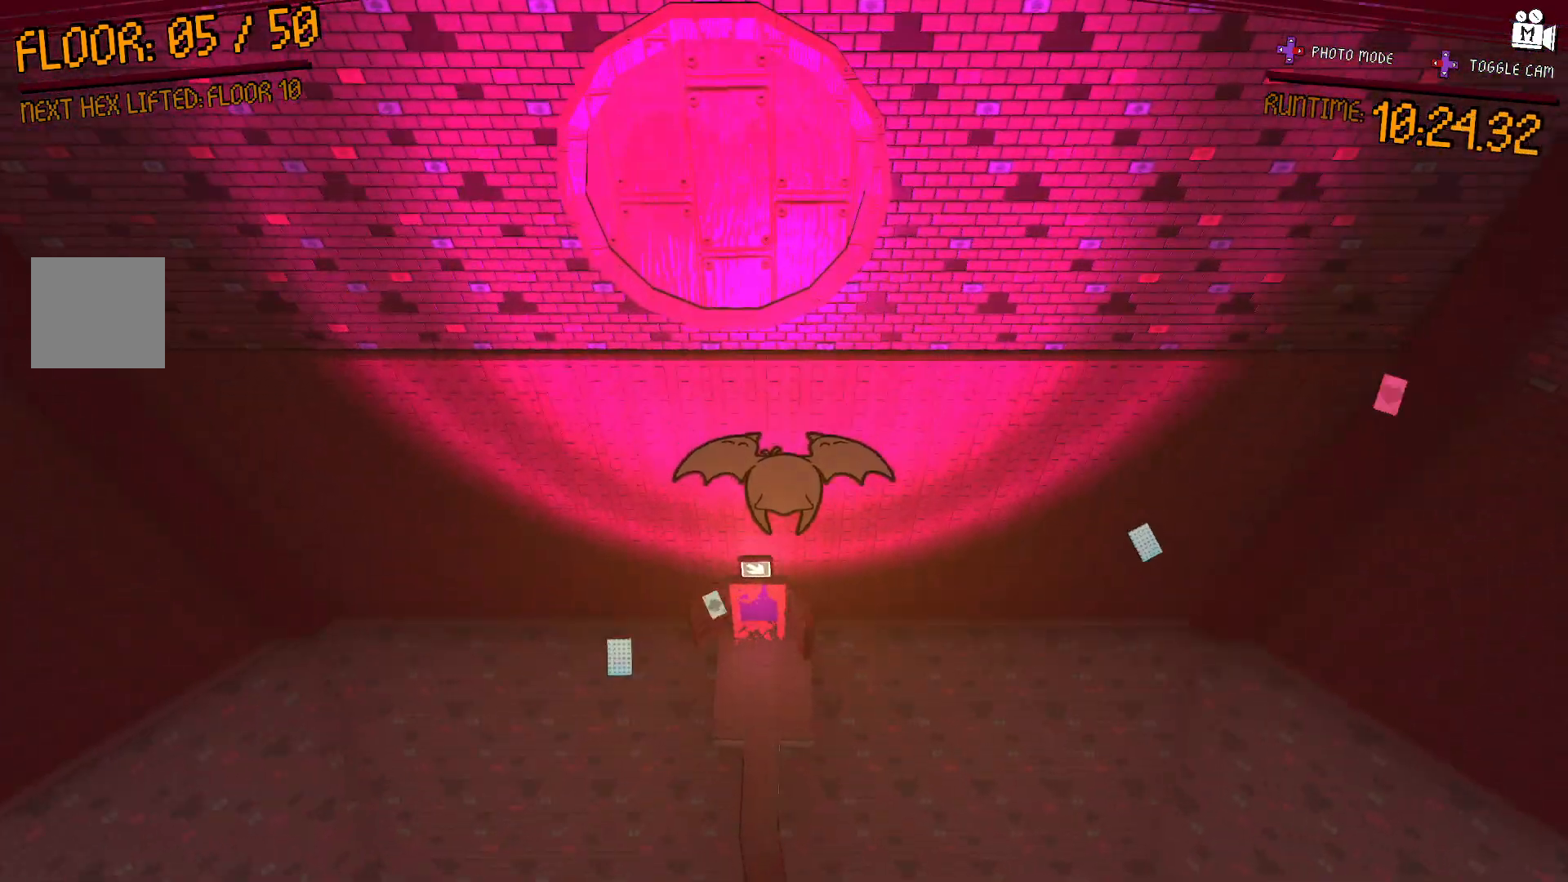
{"buttons": [], "left_stick": "up", "right_stick": "center", "events": []}
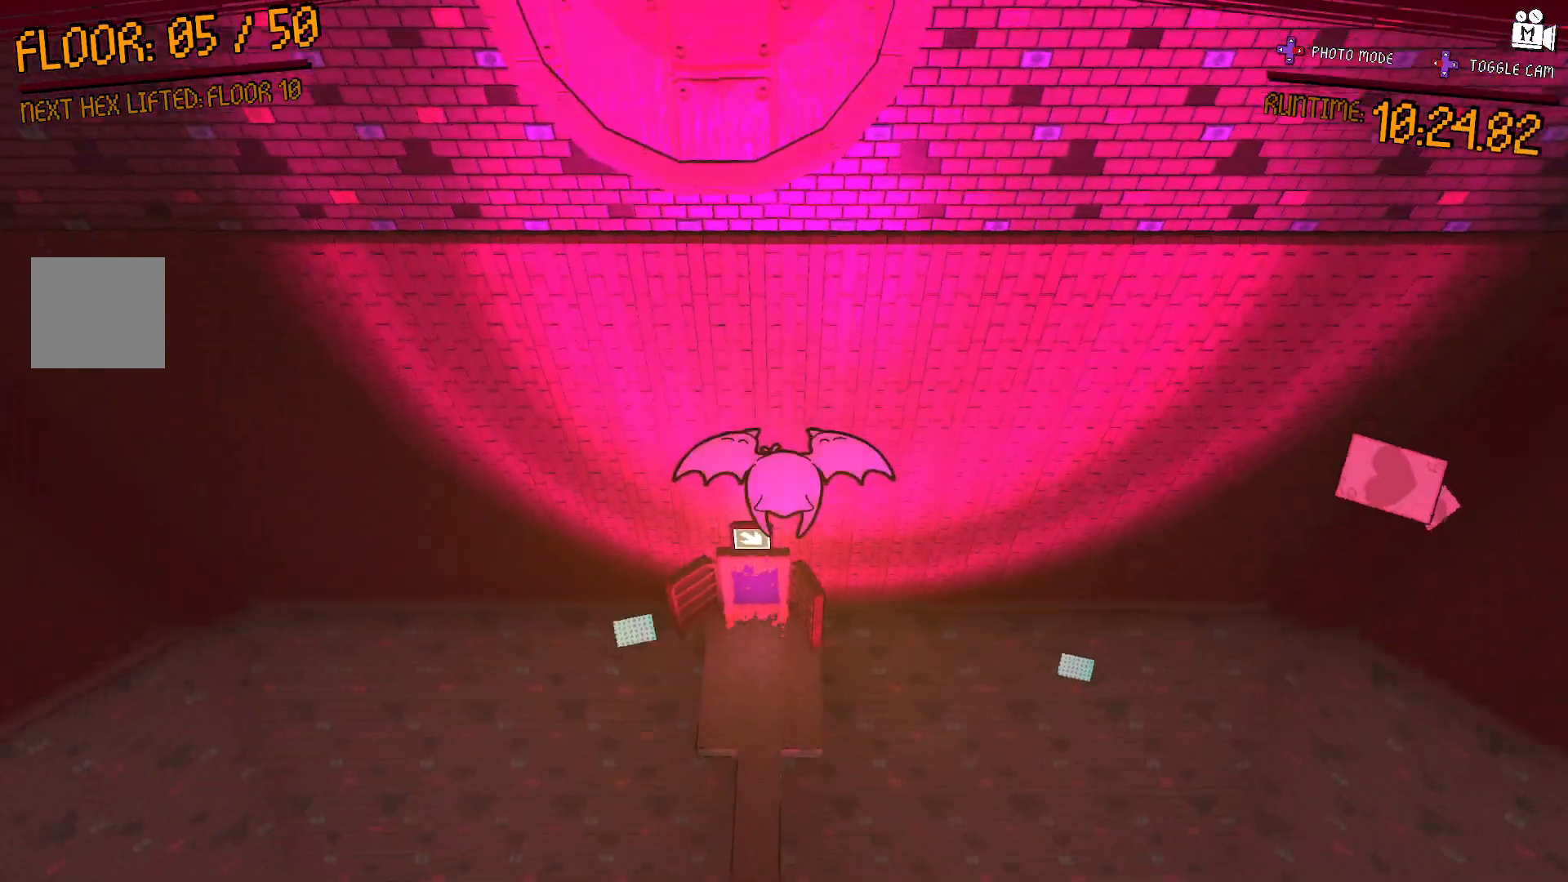
{"buttons": [], "left_stick": "up-left", "right_stick": "center", "events": [[450, "left_stick", "up-left"]]}
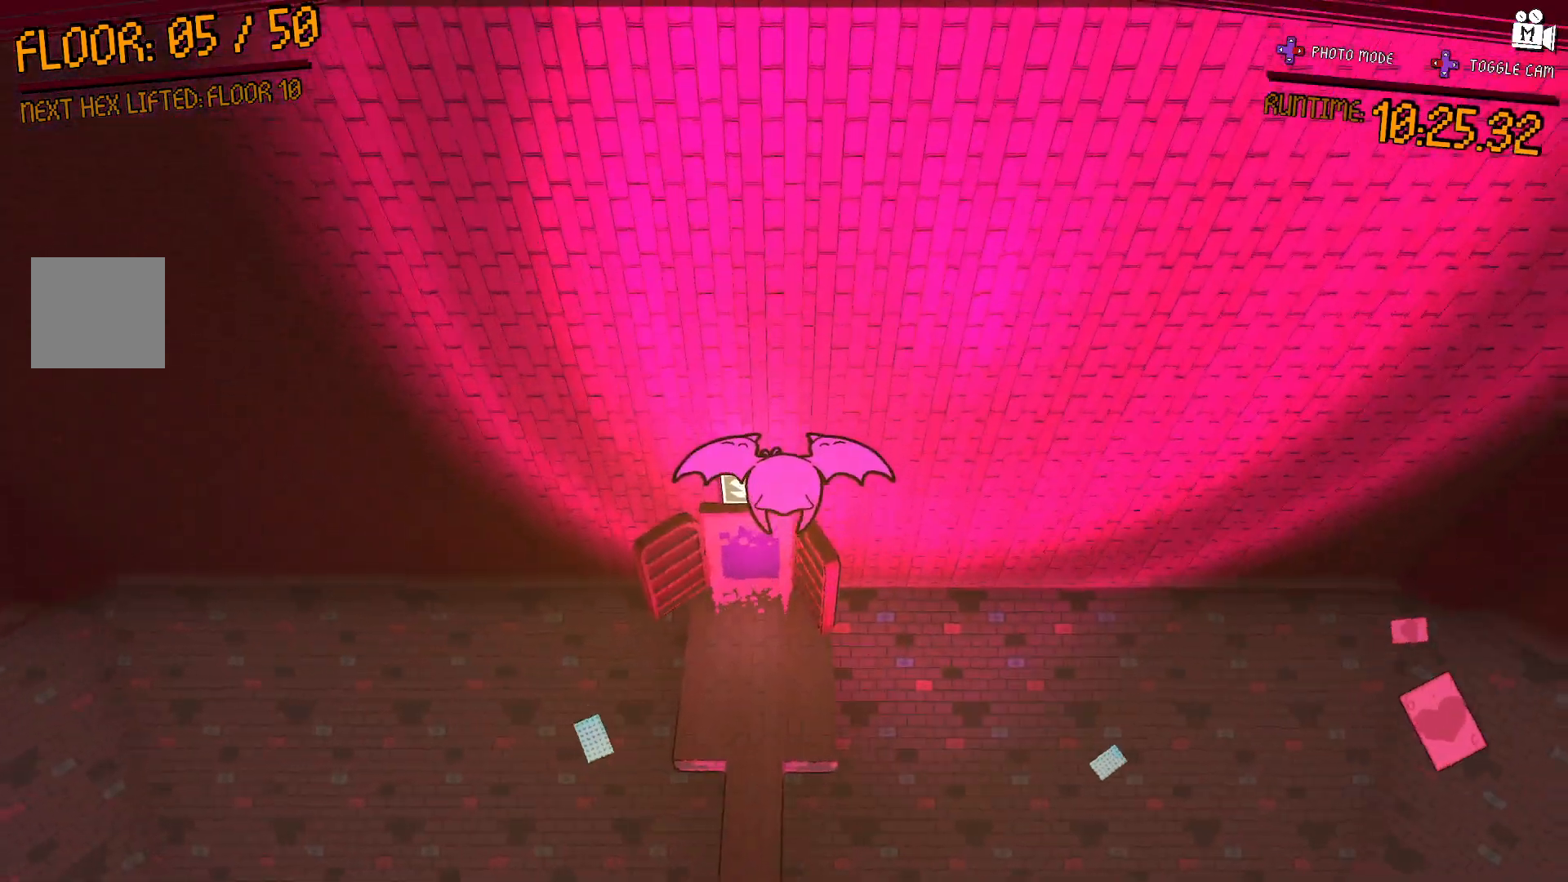
{"buttons": [], "left_stick": "up-left", "right_stick": "center", "events": []}
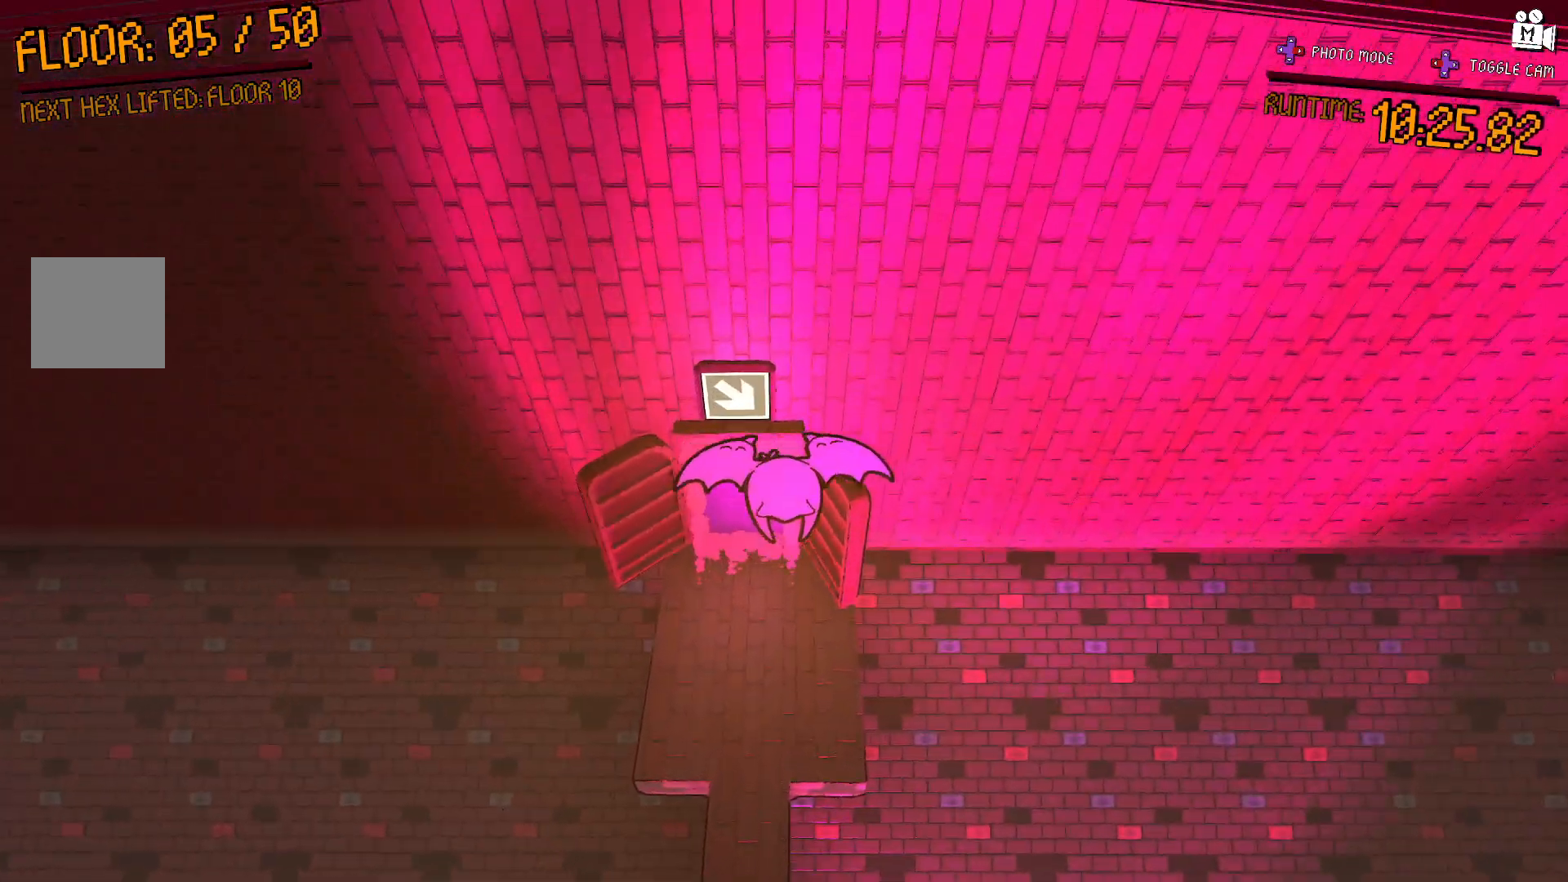
{"buttons": [], "left_stick": "up-left", "right_stick": "right", "events": [[83, "right_stick", "right"], [433, "right_stick", "center"], [500, "right_stick", "right"]]}
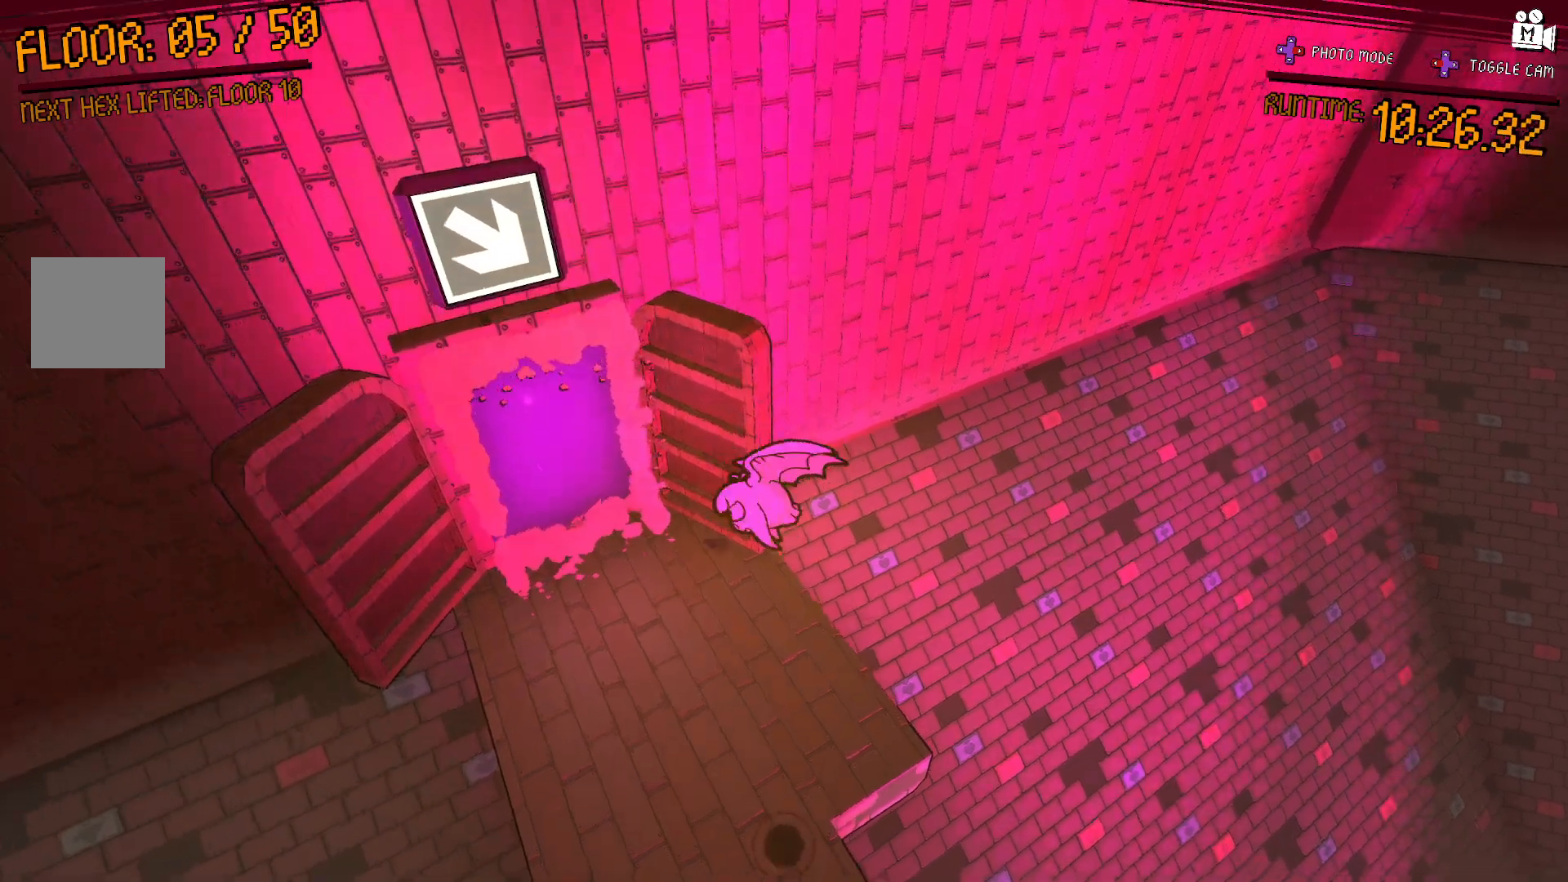
{"buttons": [], "left_stick": "center", "right_stick": "right", "events": [[167, "left_stick", "up"], [283, "left_stick", "center"]]}
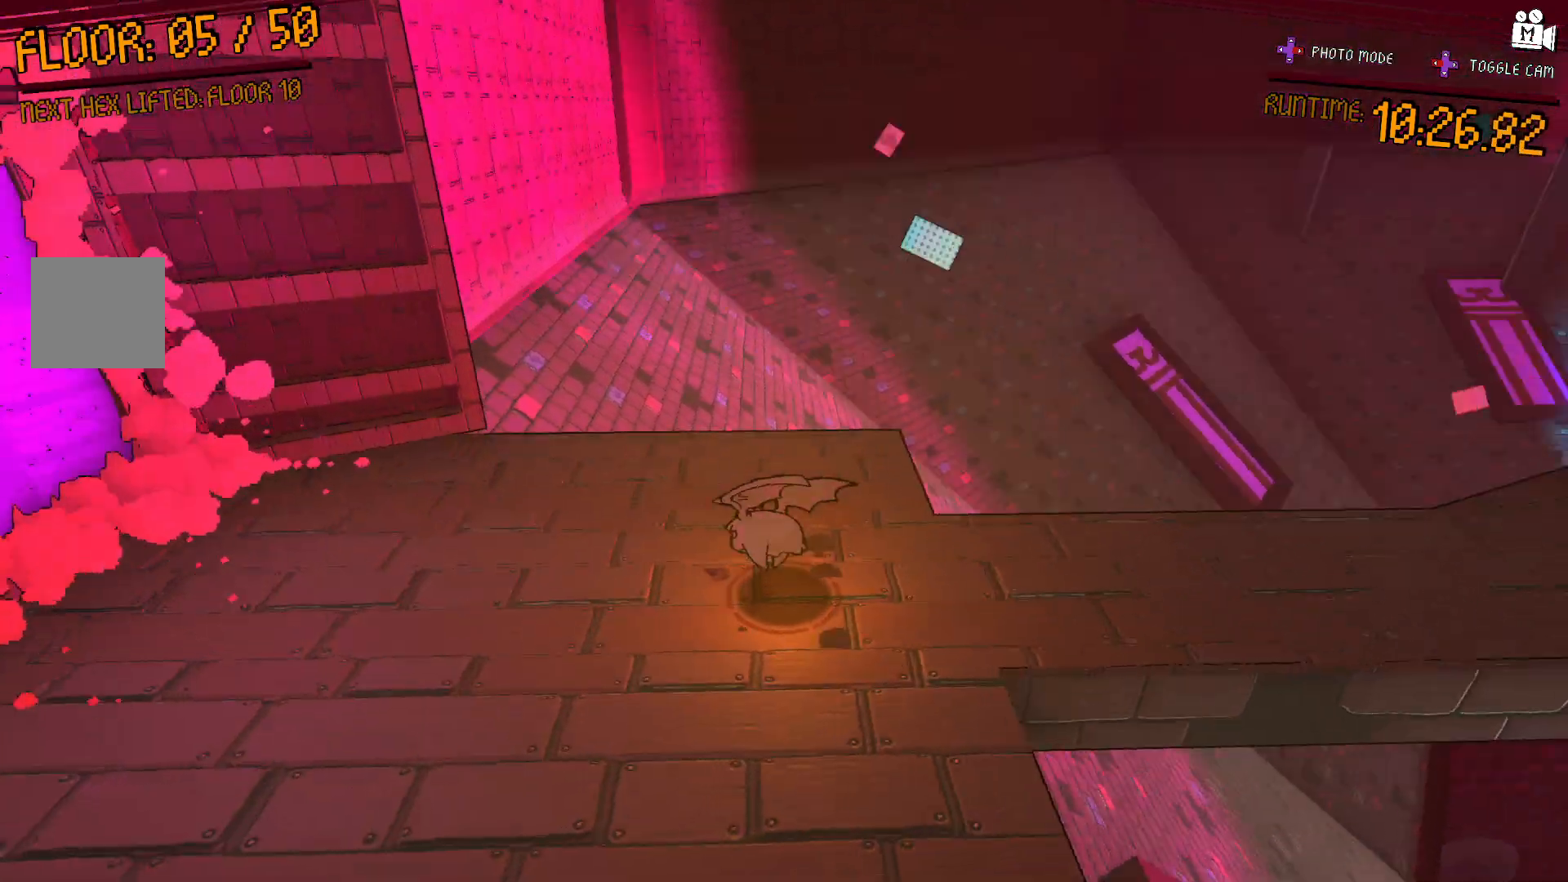
{"buttons": [], "left_stick": "center", "right_stick": "center", "events": [[150, "left_stick", "right"], [333, "left_stick", "center"], [483, "right_stick", "center"]]}
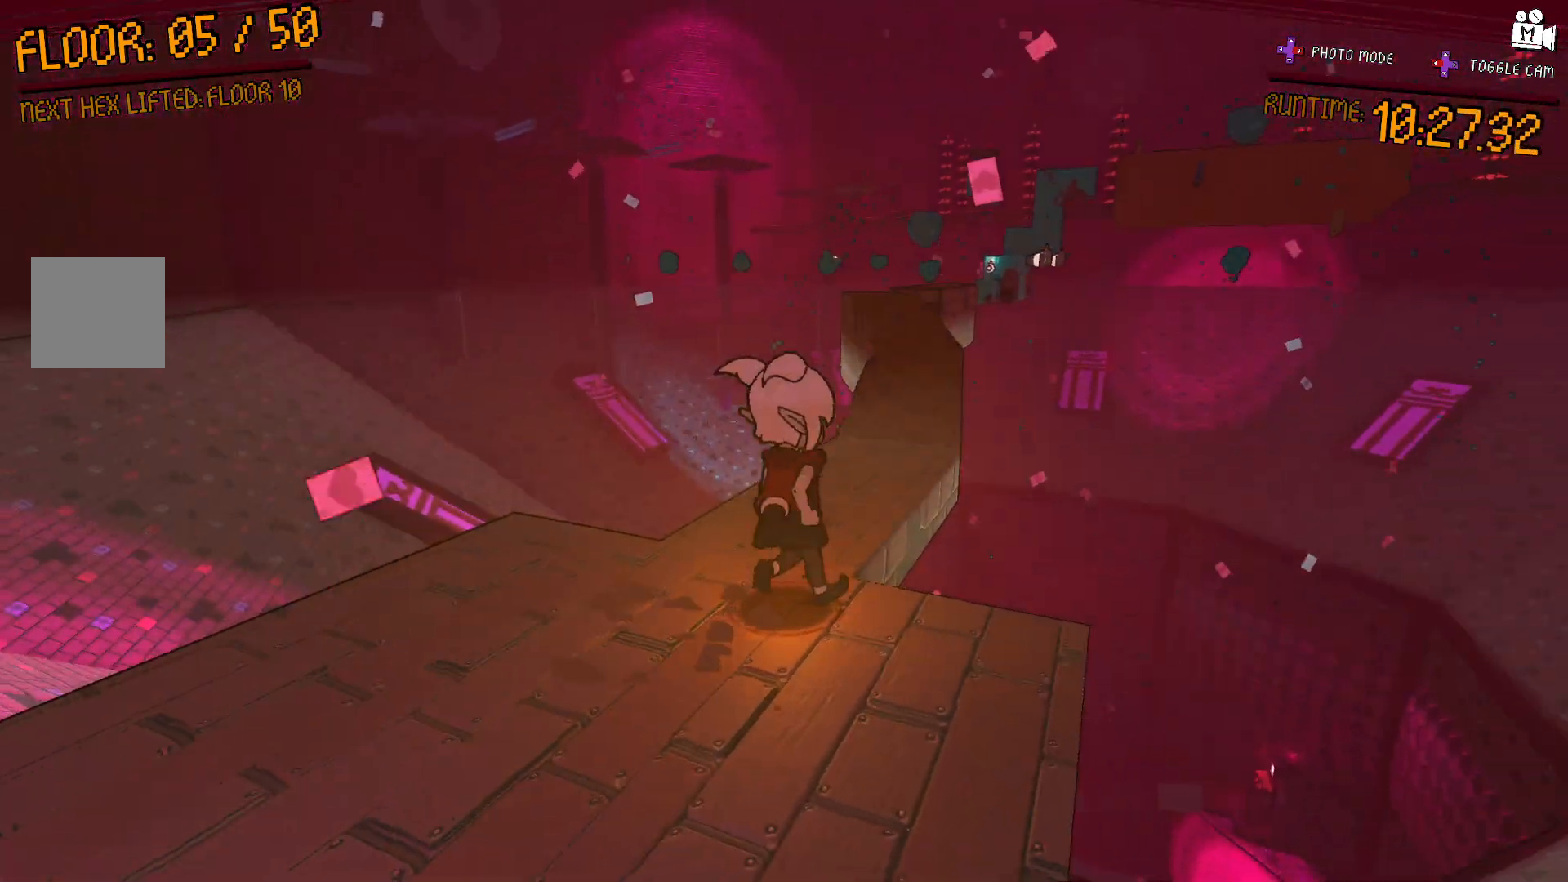
{"buttons": [], "left_stick": "up", "right_stick": "center", "events": [[233, "left_stick", "up"], [283, "right_stick", "right"], [450, "right_stick", "center"]]}
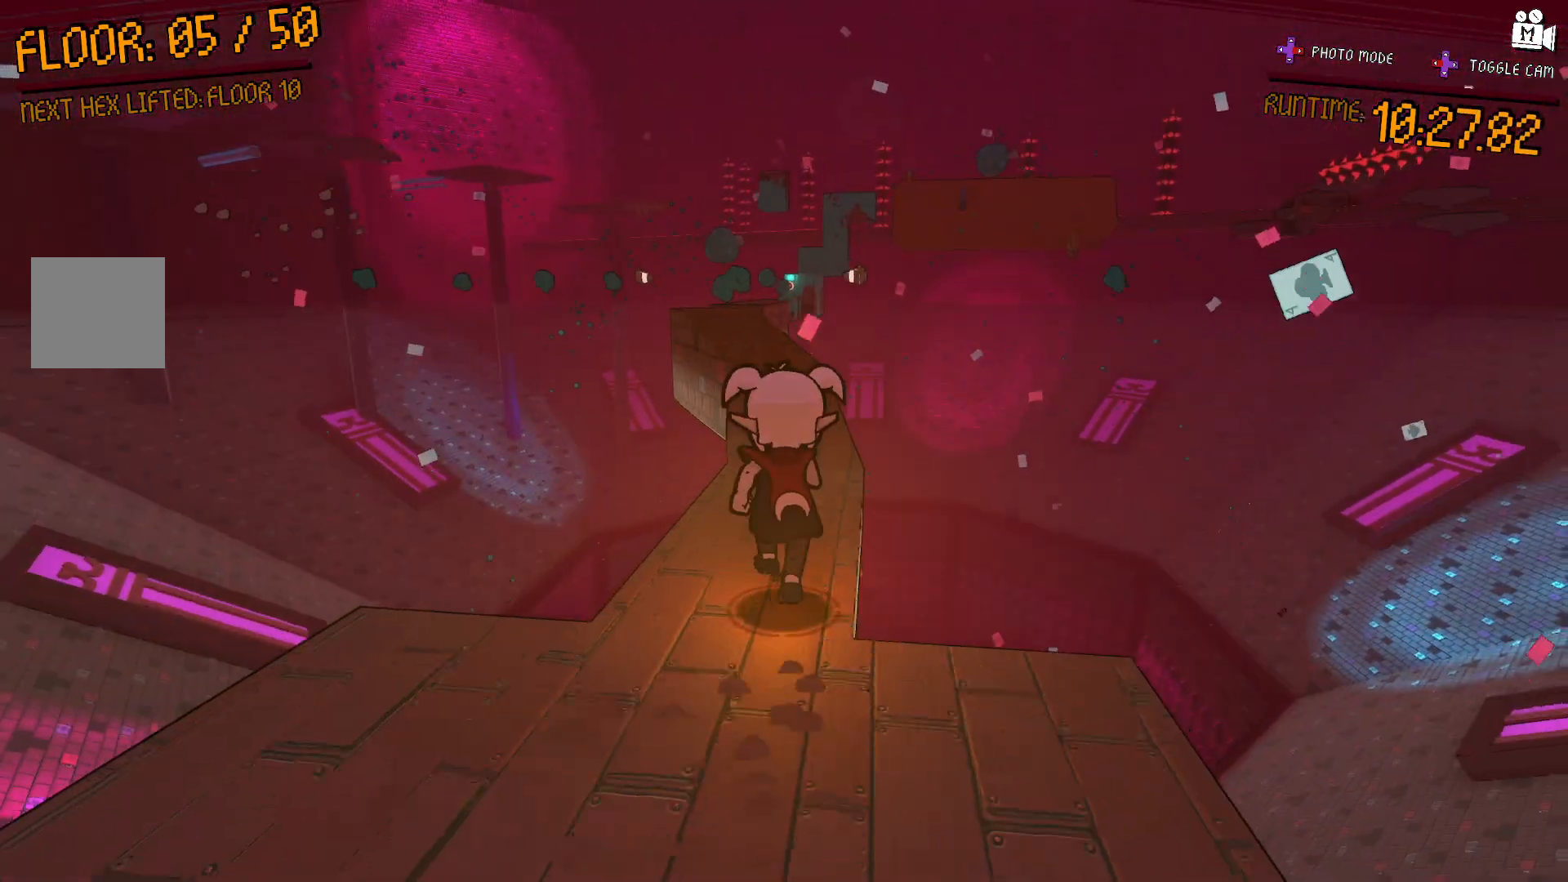
{"buttons": [], "left_stick": "up", "right_stick": "center", "events": [[133, "A", "down"], [300, "A", "up"]]}
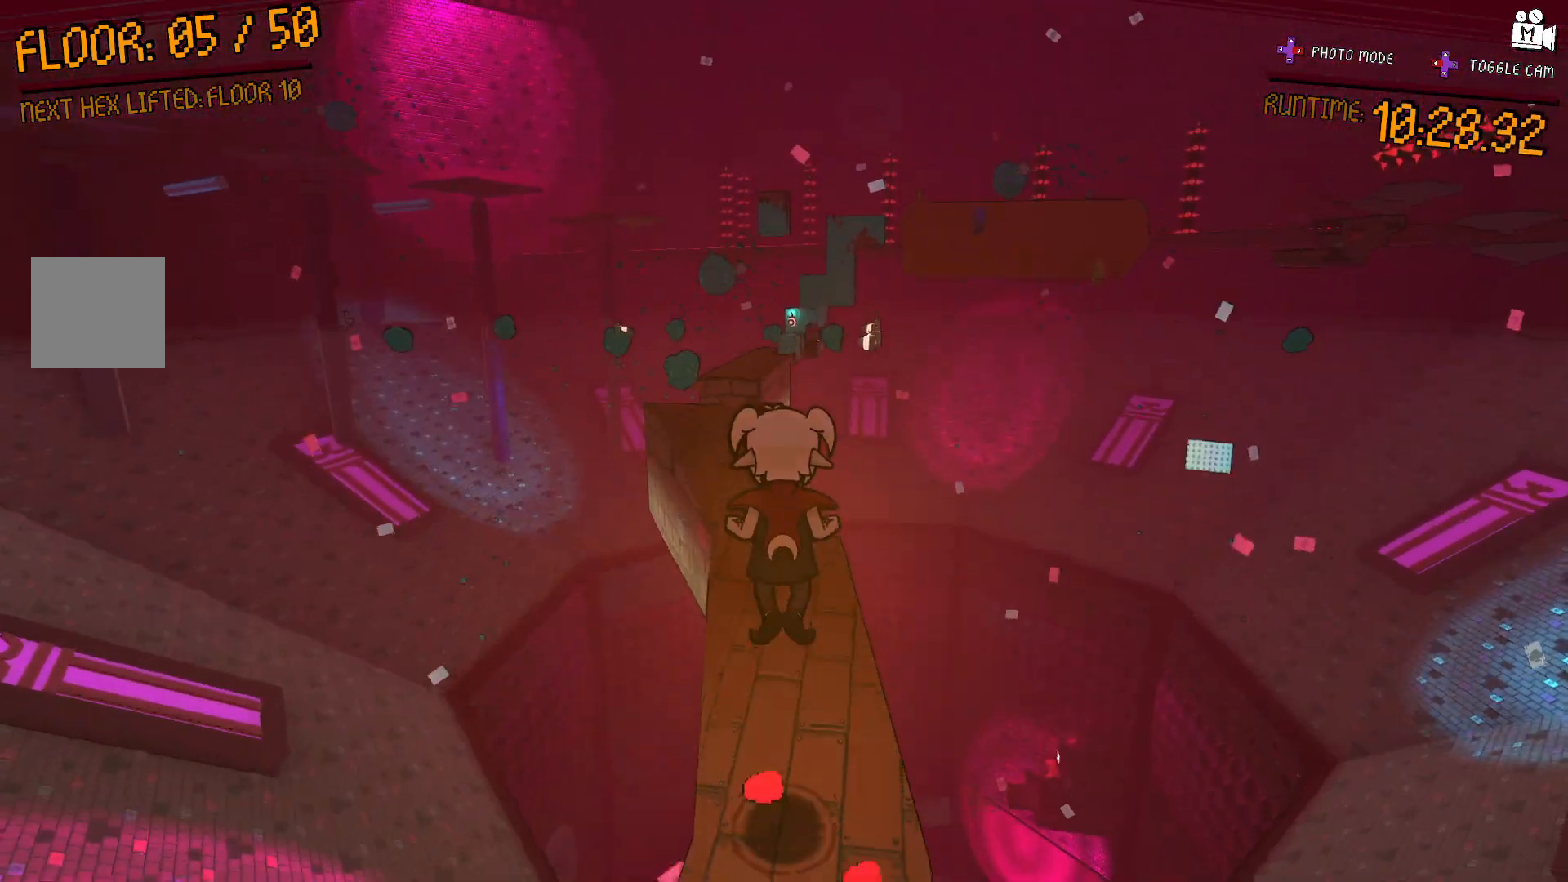
{"buttons": [], "left_stick": "up-left", "right_stick": "center", "events": [[133, "right_stick", "down"], [300, "right_stick", "center"], [317, "left_stick", "up-left"]]}
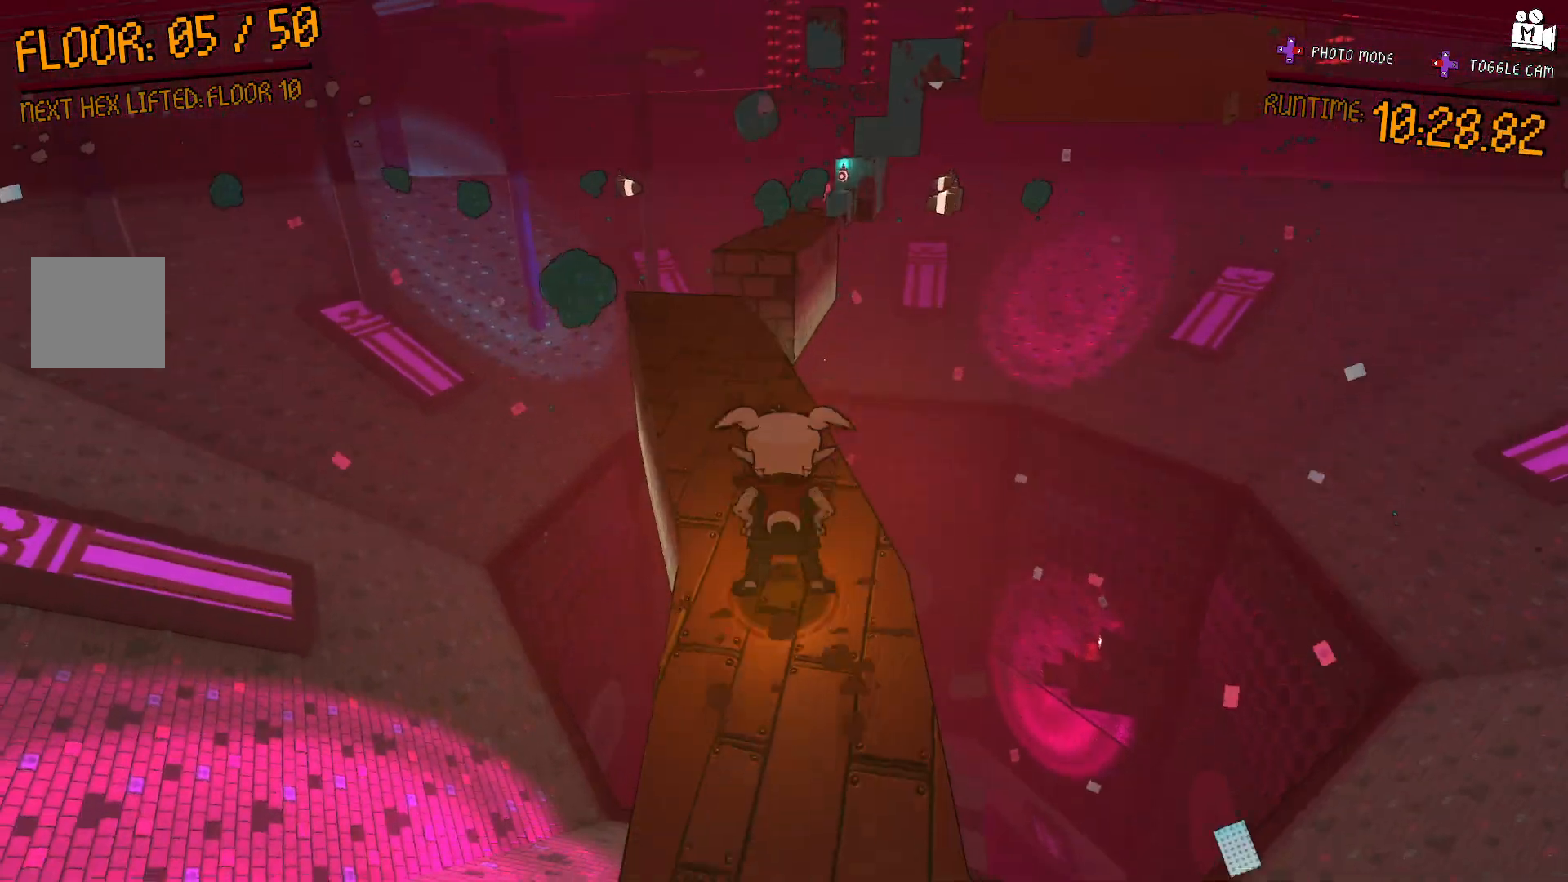
{"buttons": [], "left_stick": "up", "right_stick": "center", "events": [[483, "left_stick", "up"]]}
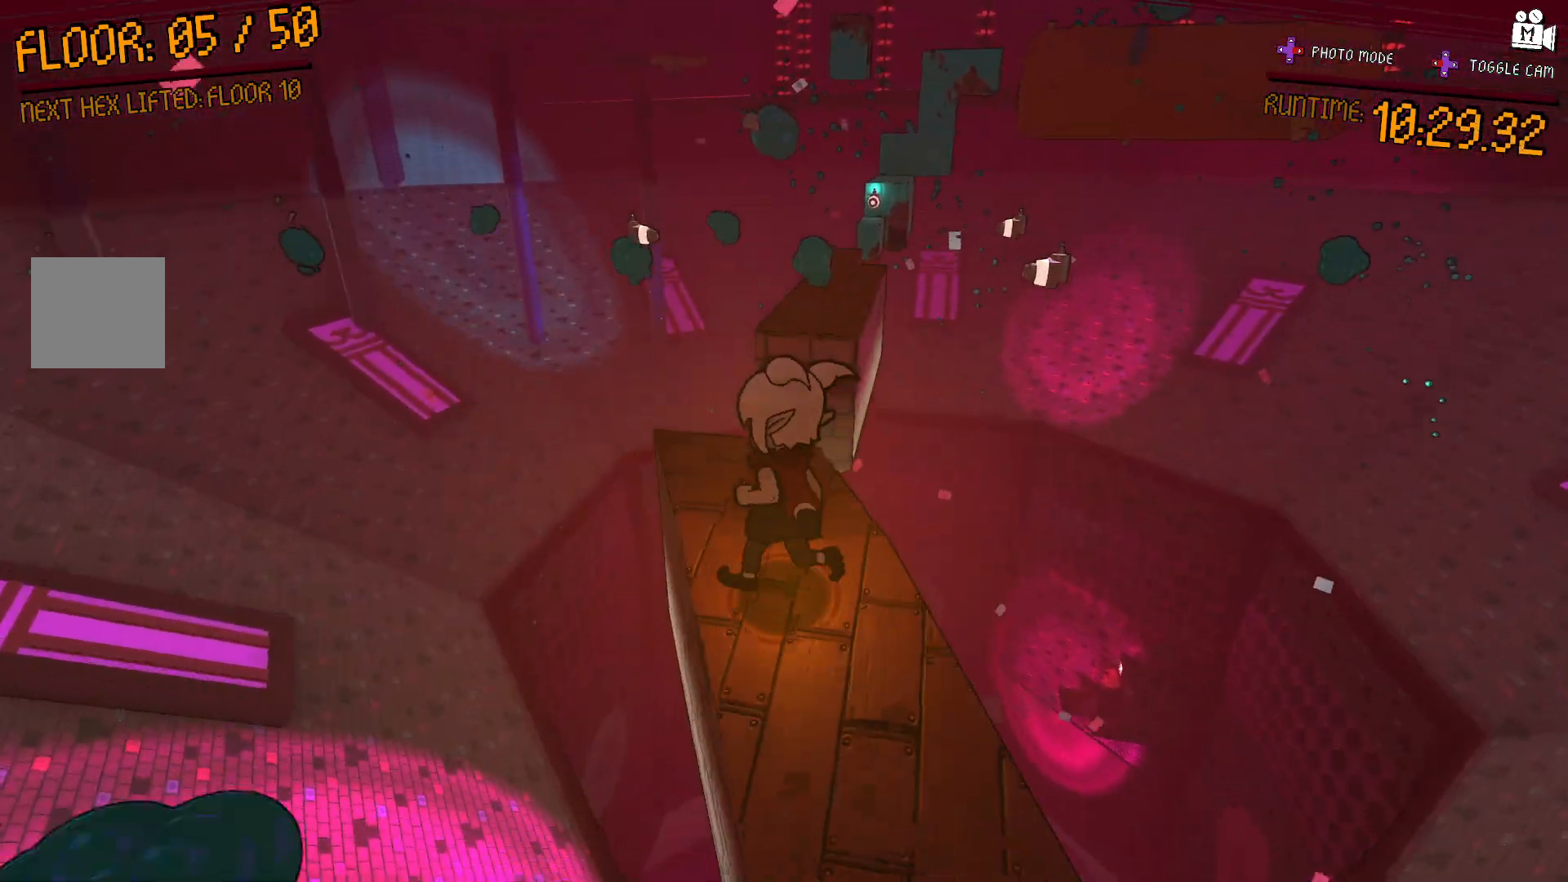
{"buttons": [], "left_stick": "up-right", "right_stick": "center", "events": [[150, "A", "down"], [200, "left_stick", "up-right"], [500, "A", "up"]]}
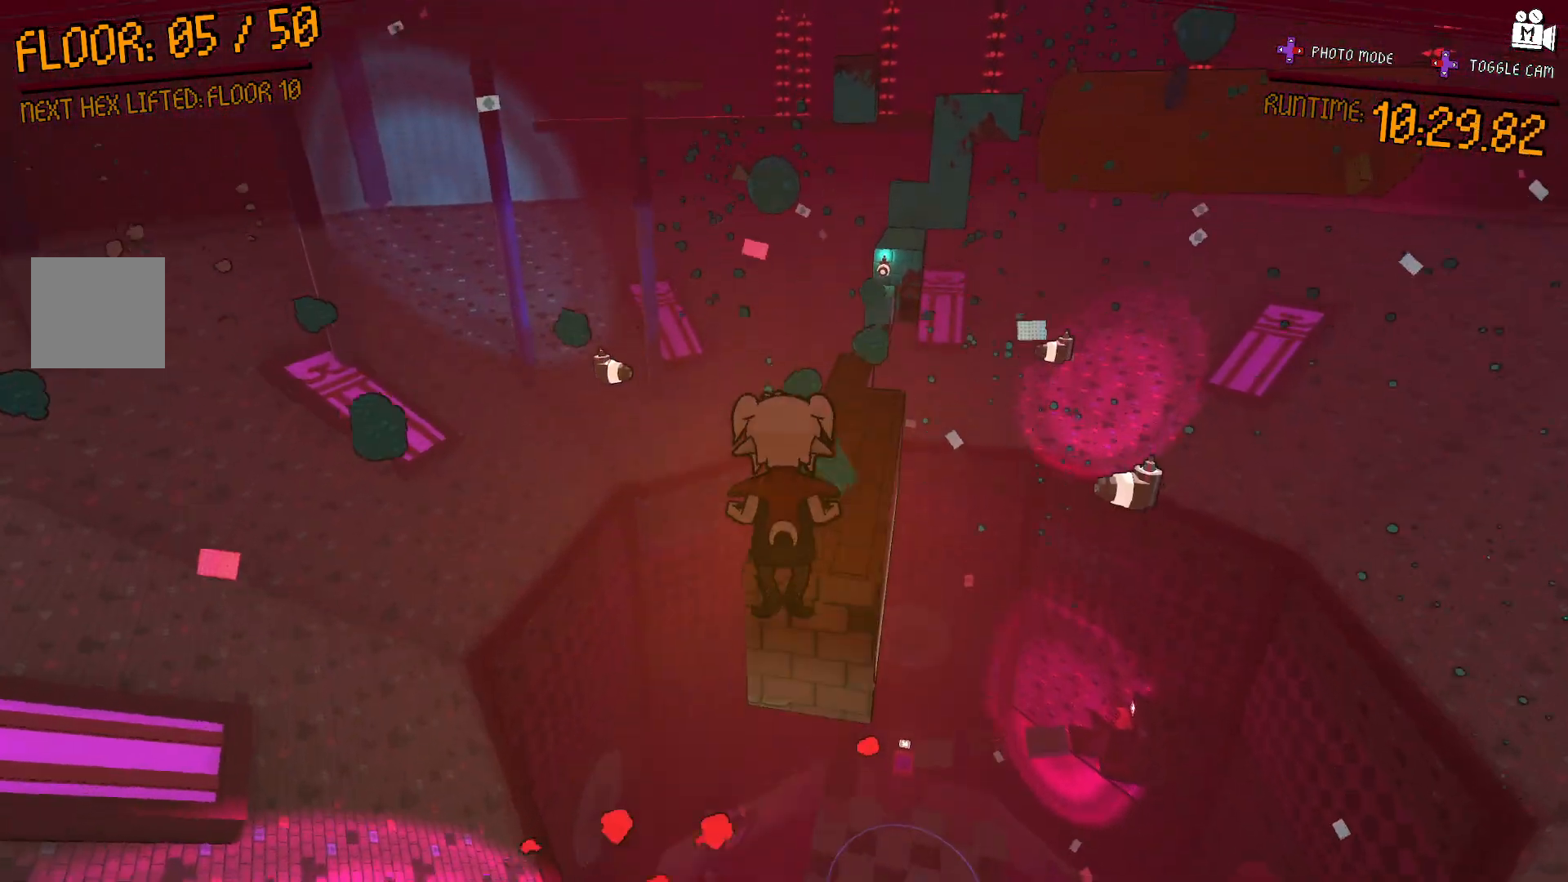
{"buttons": [], "left_stick": "up-right", "right_stick": "center", "events": [[133, "A", "down"], [300, "A", "up"]]}
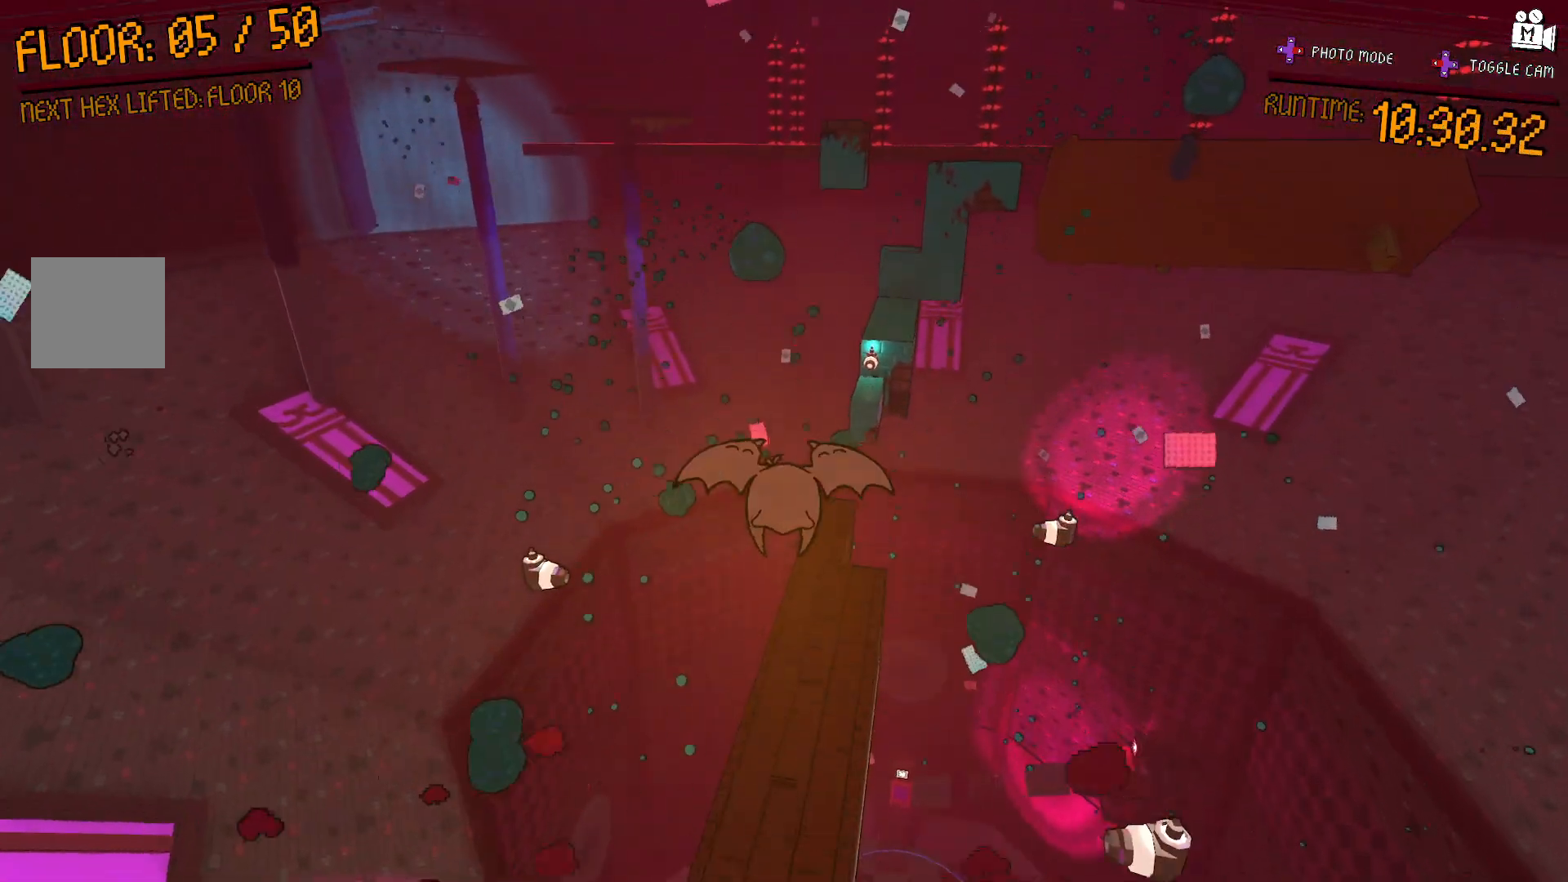
{"buttons": [], "left_stick": "up-right", "right_stick": "center", "events": [[100, "left_stick", "up"], [217, "left_stick", "up-left"], [367, "left_stick", "center"], [450, "left_stick", "up-right"]]}
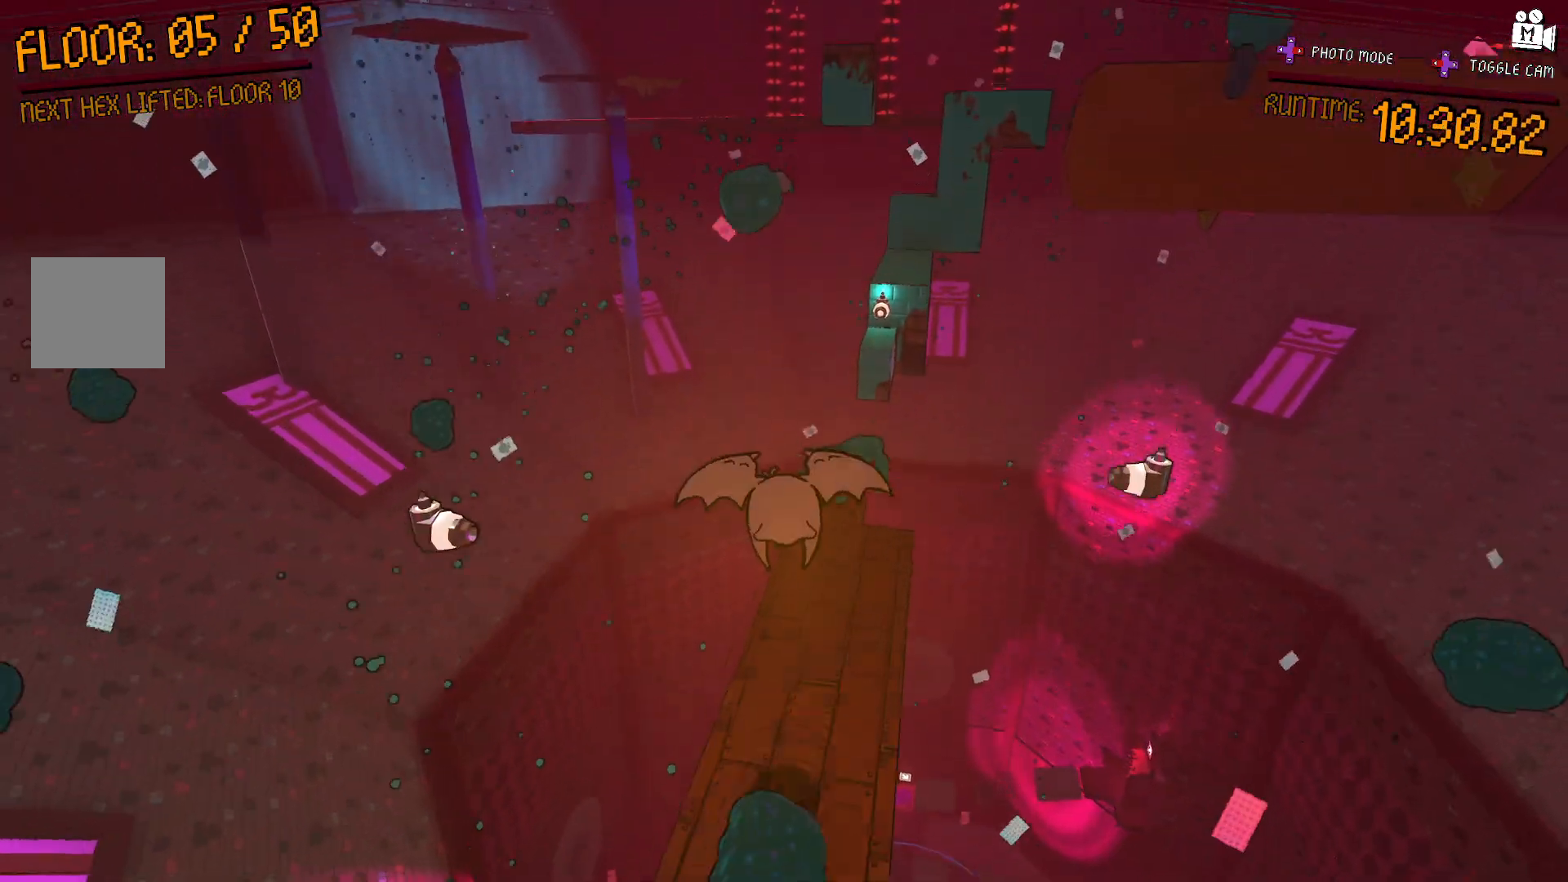
{"buttons": ["A"], "left_stick": "up-left", "right_stick": "center", "events": [[67, "left_stick", "right"], [233, "A", "down"], [383, "left_stick", "up"], [483, "left_stick", "up-left"]]}
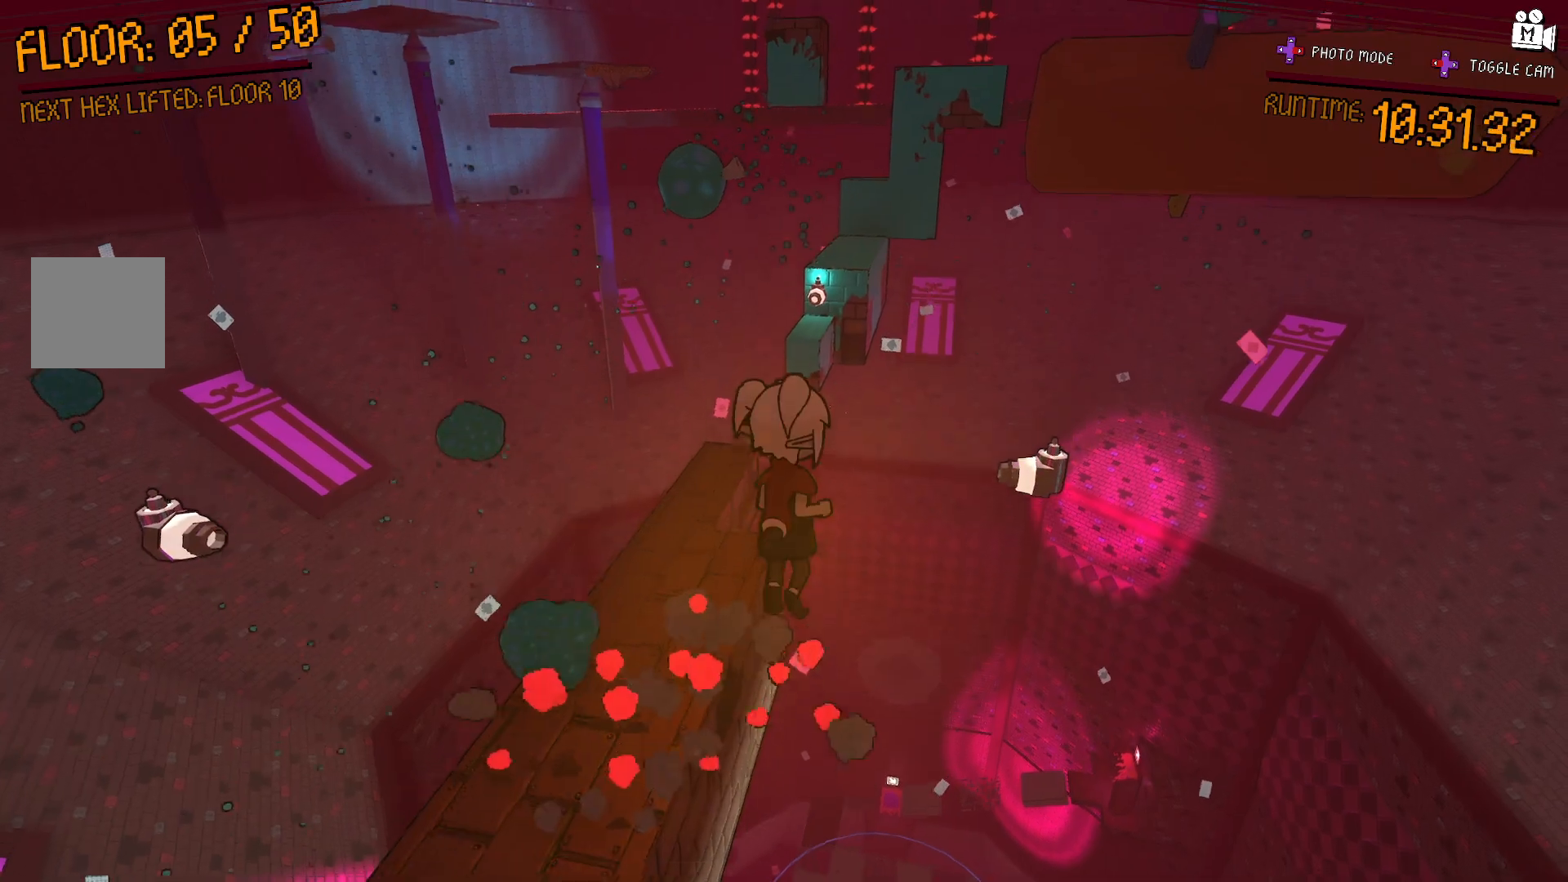
{"buttons": [], "left_stick": "up", "right_stick": "center", "events": [[67, "A", "up"], [450, "left_stick", "up"]]}
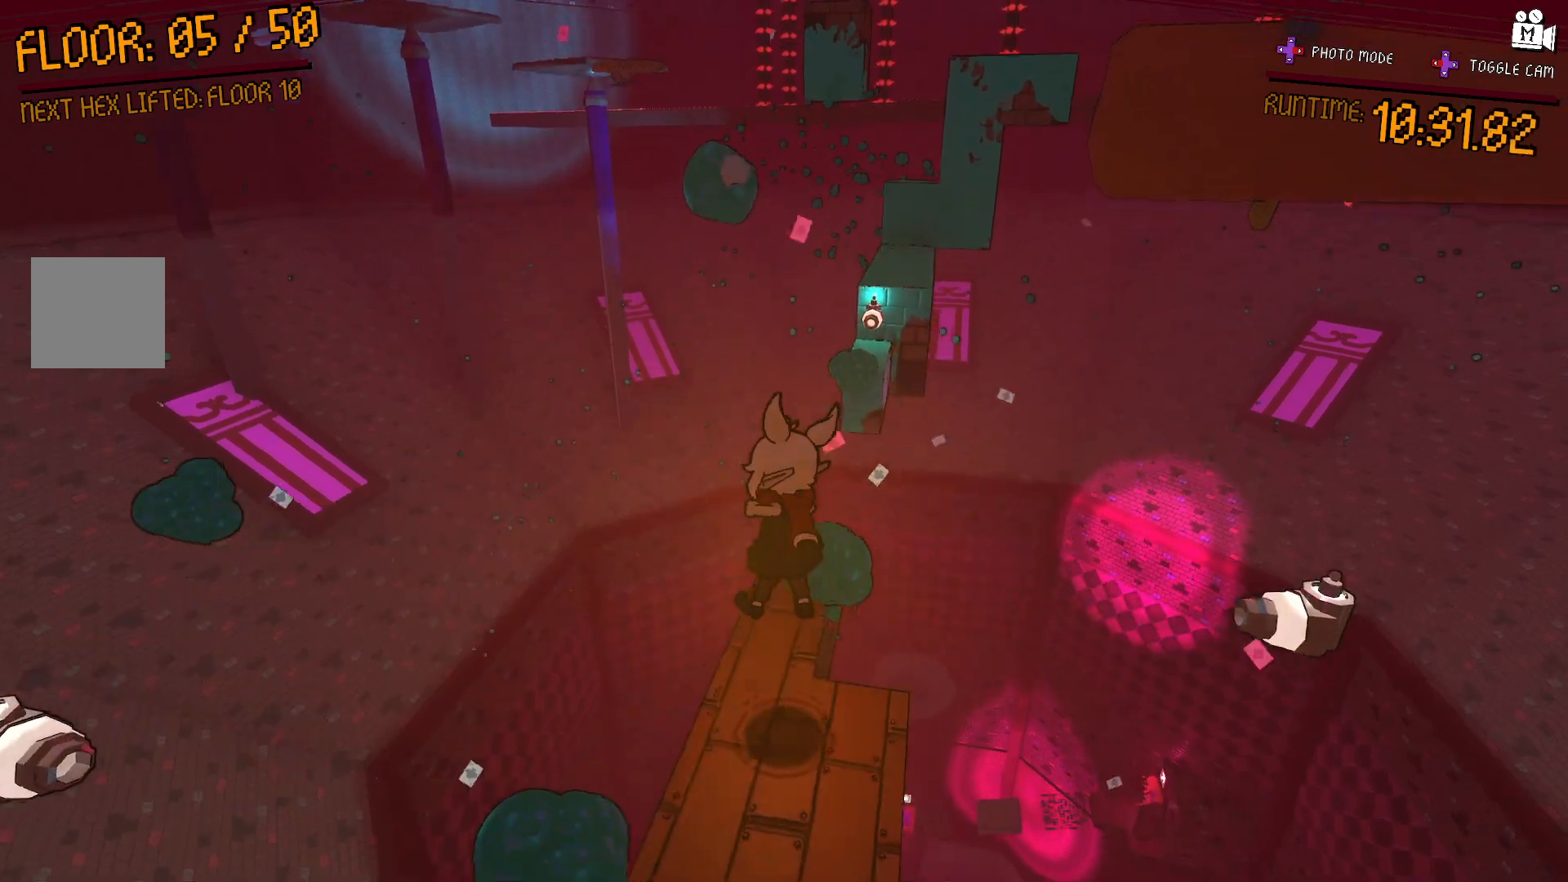
{"buttons": ["A"], "left_stick": "up-right", "right_stick": "center", "events": [[183, "left_stick", "up-right"], [300, "A", "down"]]}
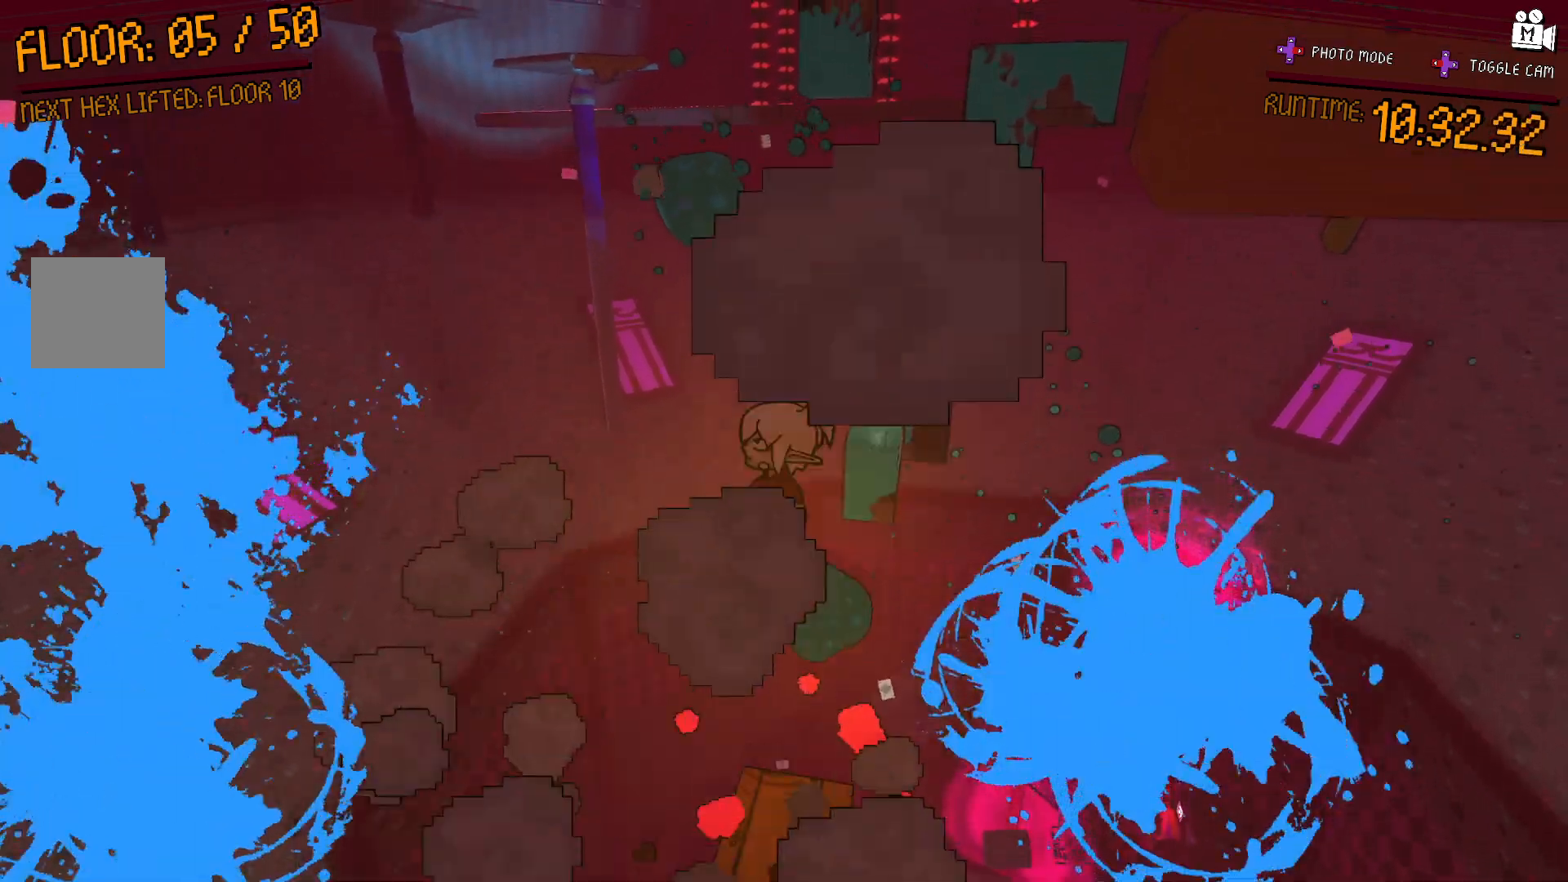
{"buttons": ["A"], "left_stick": "up-right", "right_stick": "center", "events": [[333, "A", "up"], [483, "A", "down"]]}
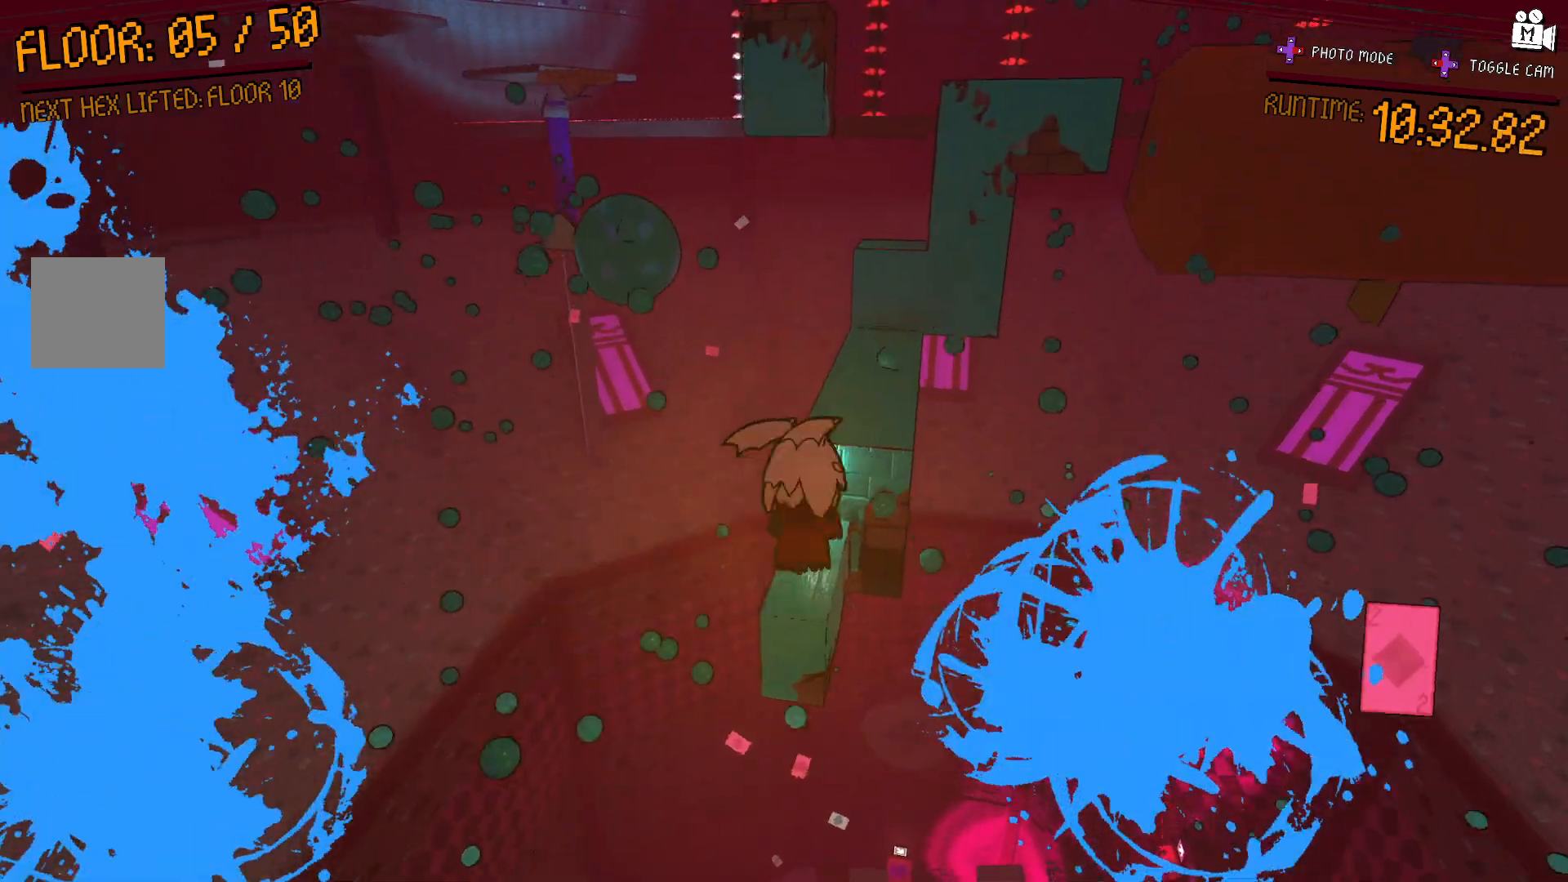
{"buttons": [], "left_stick": "up-right", "right_stick": "center", "events": [[433, "A", "up"]]}
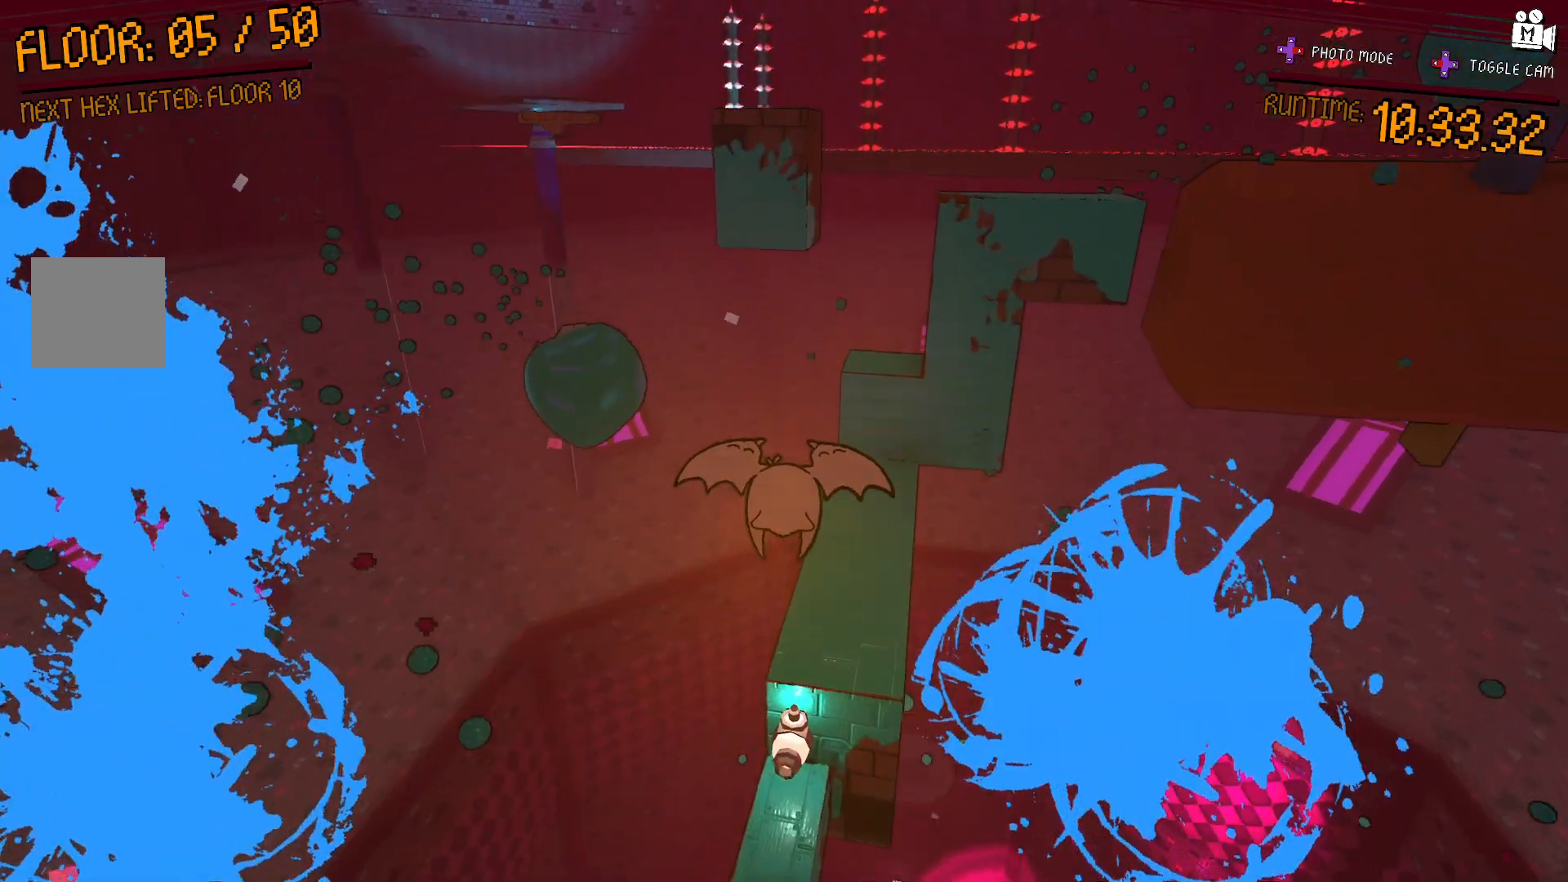
{"buttons": [], "left_stick": "up-right", "right_stick": "center", "events": [[33, "A", "down"], [350, "A", "up"]]}
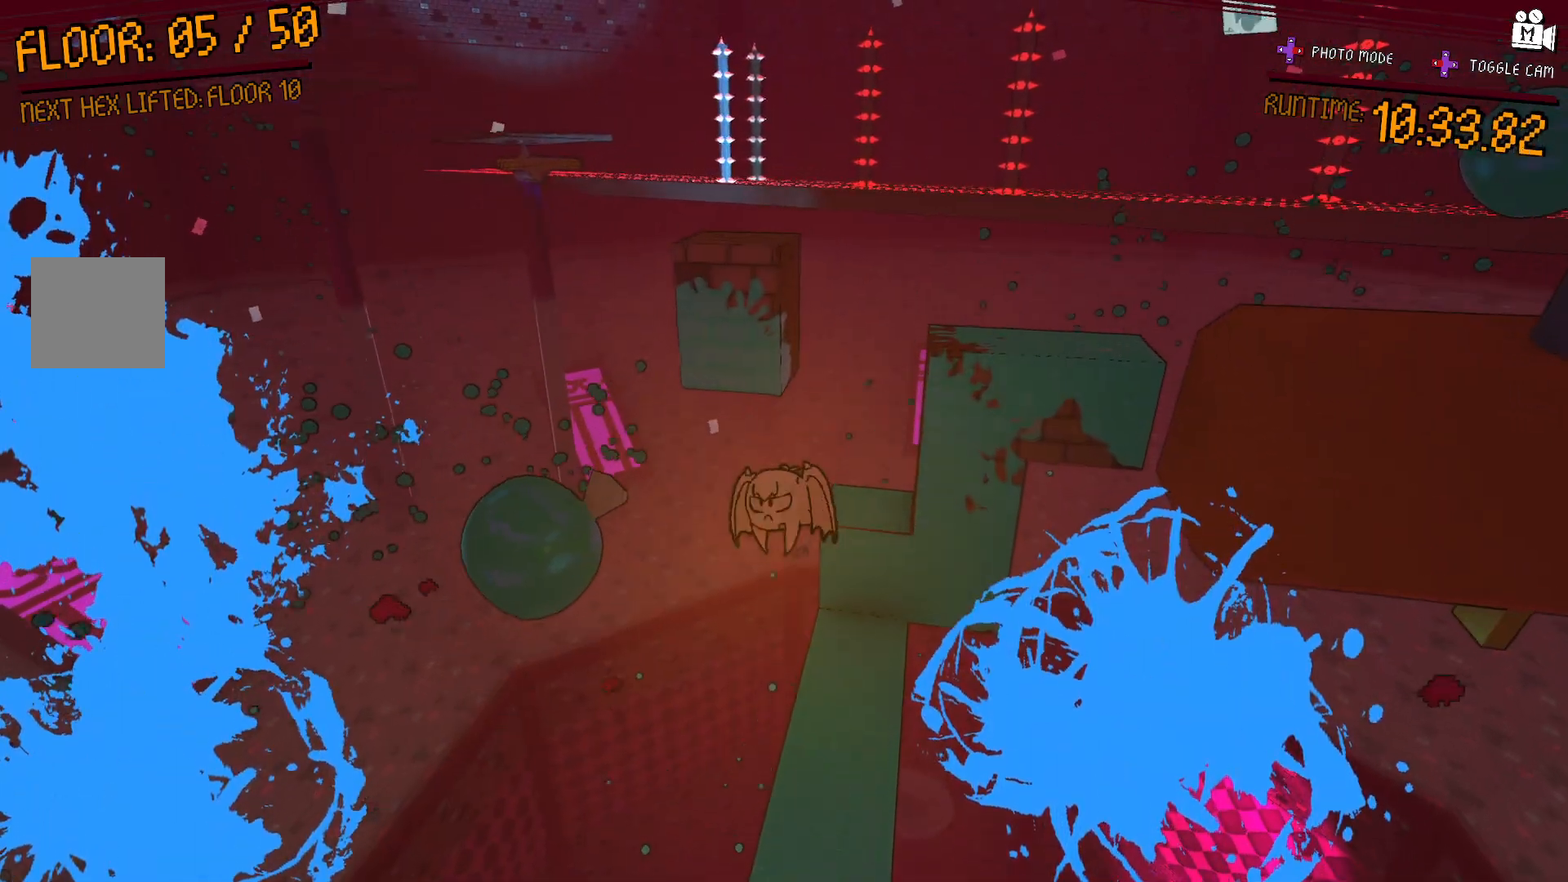
{"buttons": [], "left_stick": "up", "right_stick": "center", "events": [[17, "right_stick", "right"], [183, "left_stick", "up"], [183, "right_stick", "center"]]}
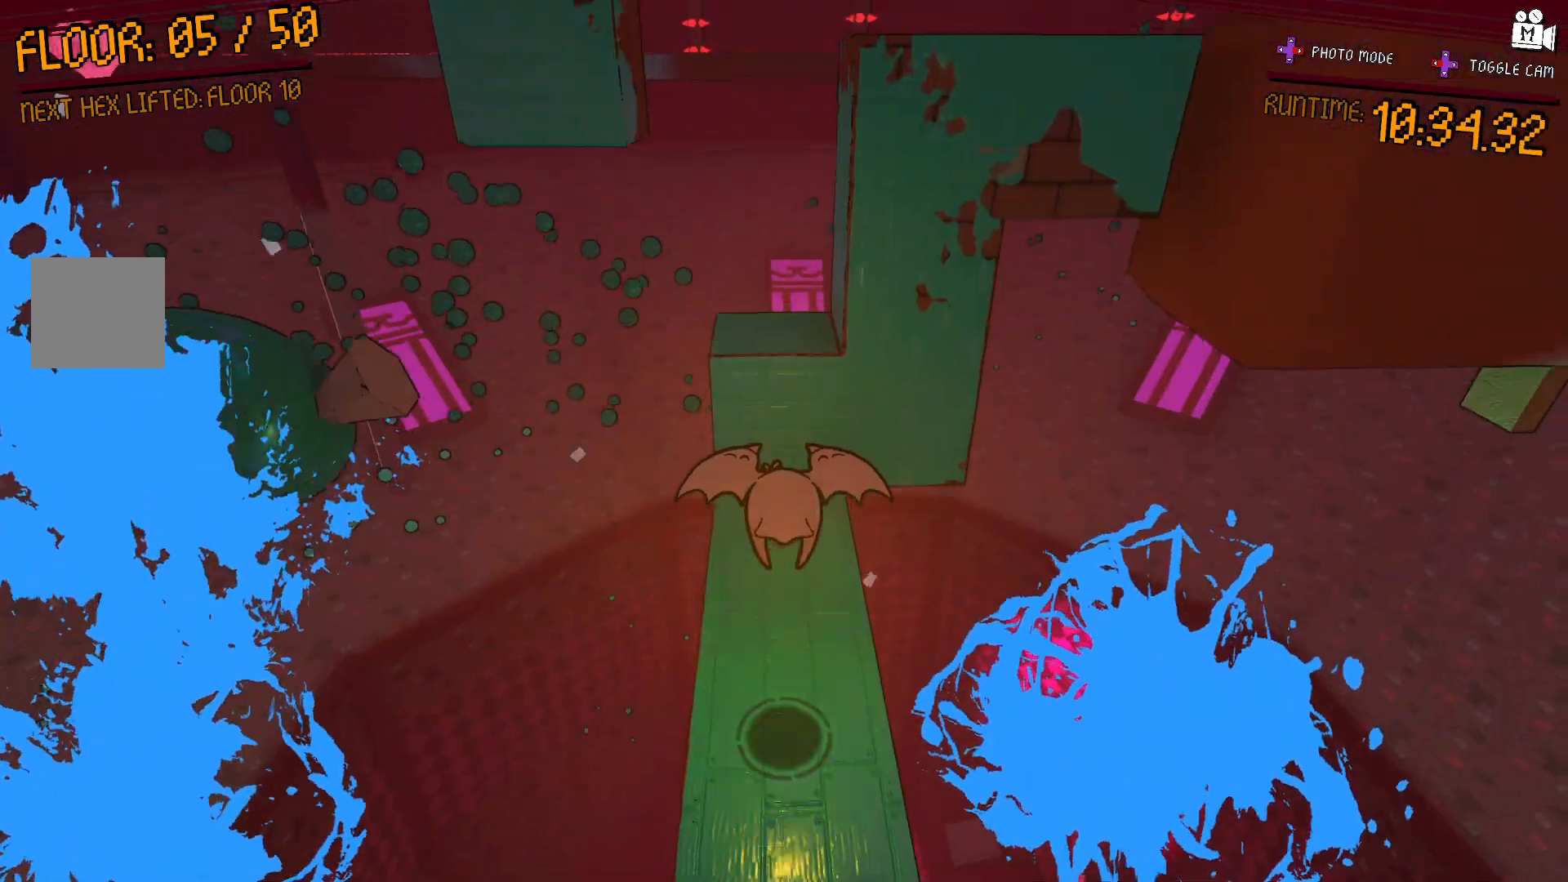
{"buttons": ["A"], "left_stick": "center", "right_stick": "center", "events": [[183, "A", "down"], [217, "left_stick", "center"]]}
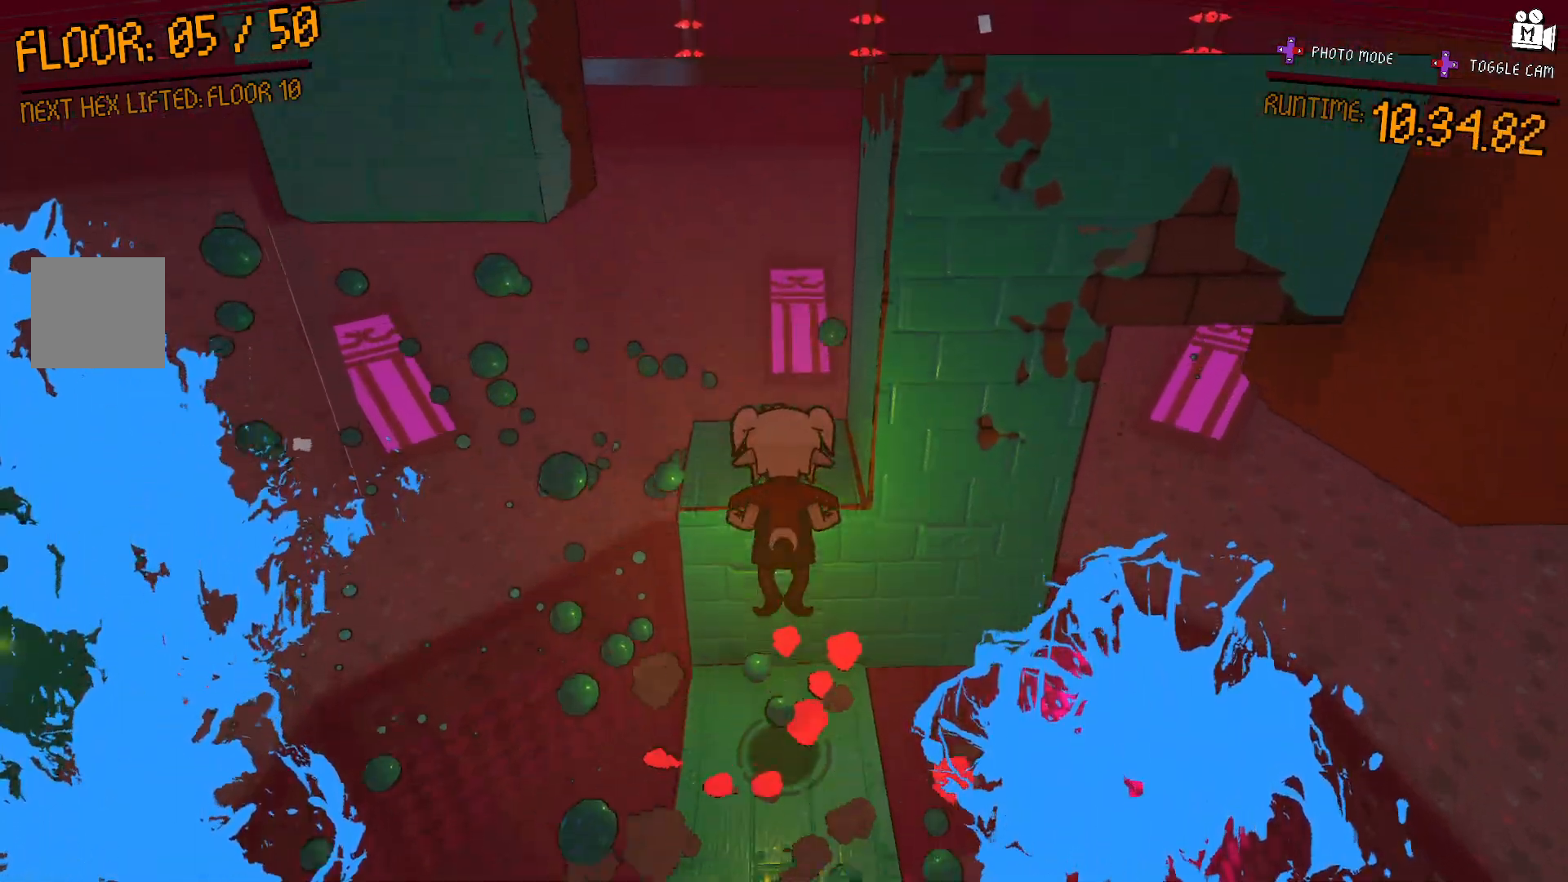
{"buttons": [], "left_stick": "center", "right_stick": "center", "events": [[33, "A", "up"], [33, "left_stick", "up"], [100, "A", "down"], [133, "left_stick", "center"], [433, "A", "up"]]}
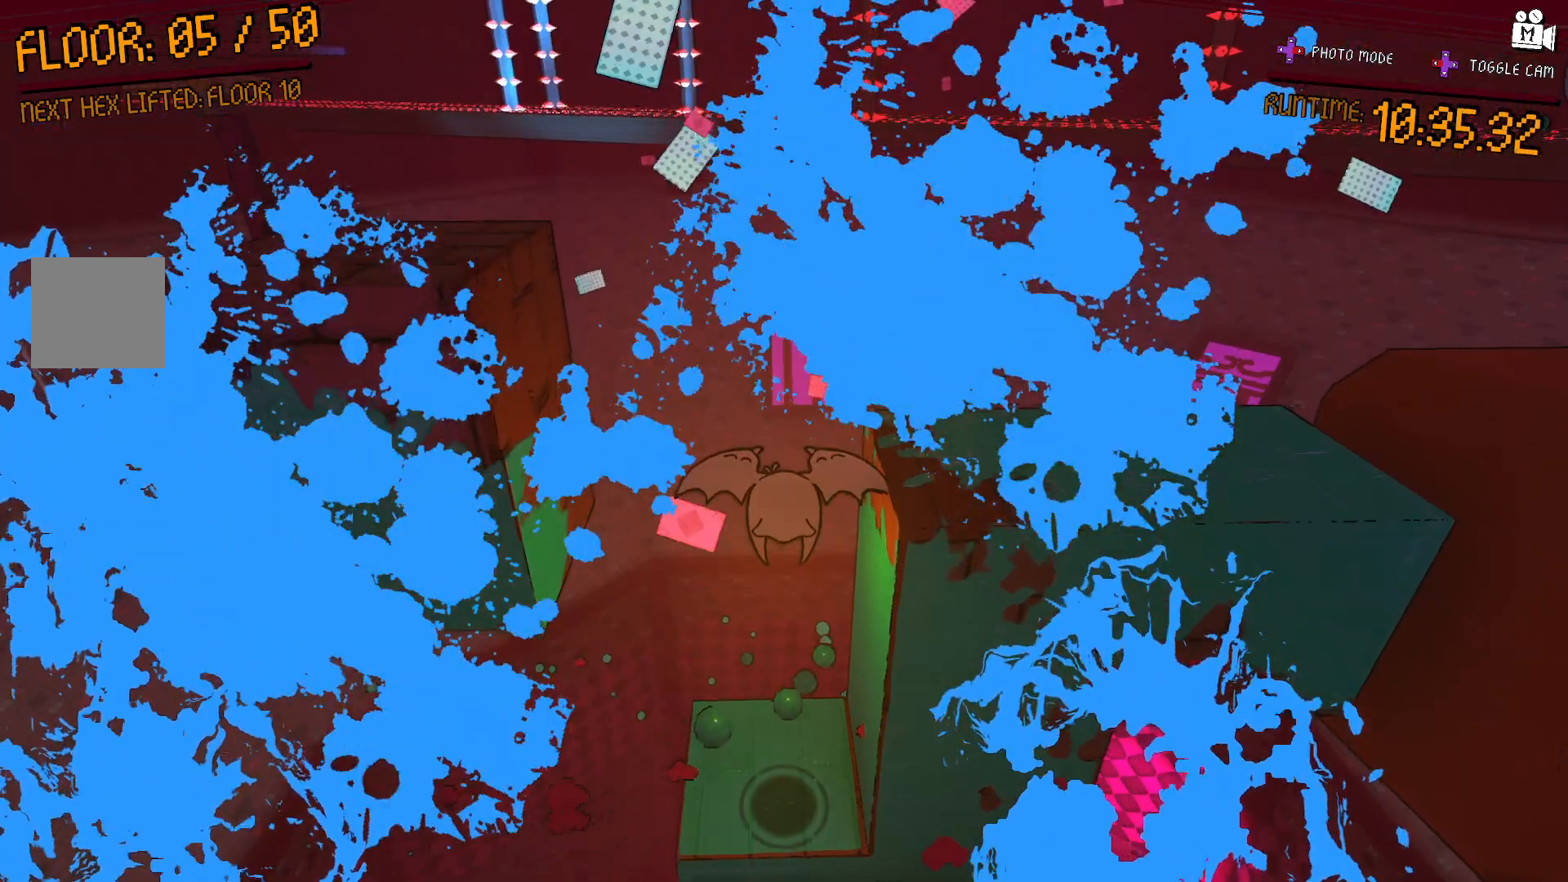
{"buttons": [], "left_stick": "center", "right_stick": "right", "events": [[17, "A", "down"], [50, "left_stick", "right"], [100, "left_stick", "up-right"], [217, "A", "up"], [217, "left_stick", "center"], [450, "right_stick", "right"]]}
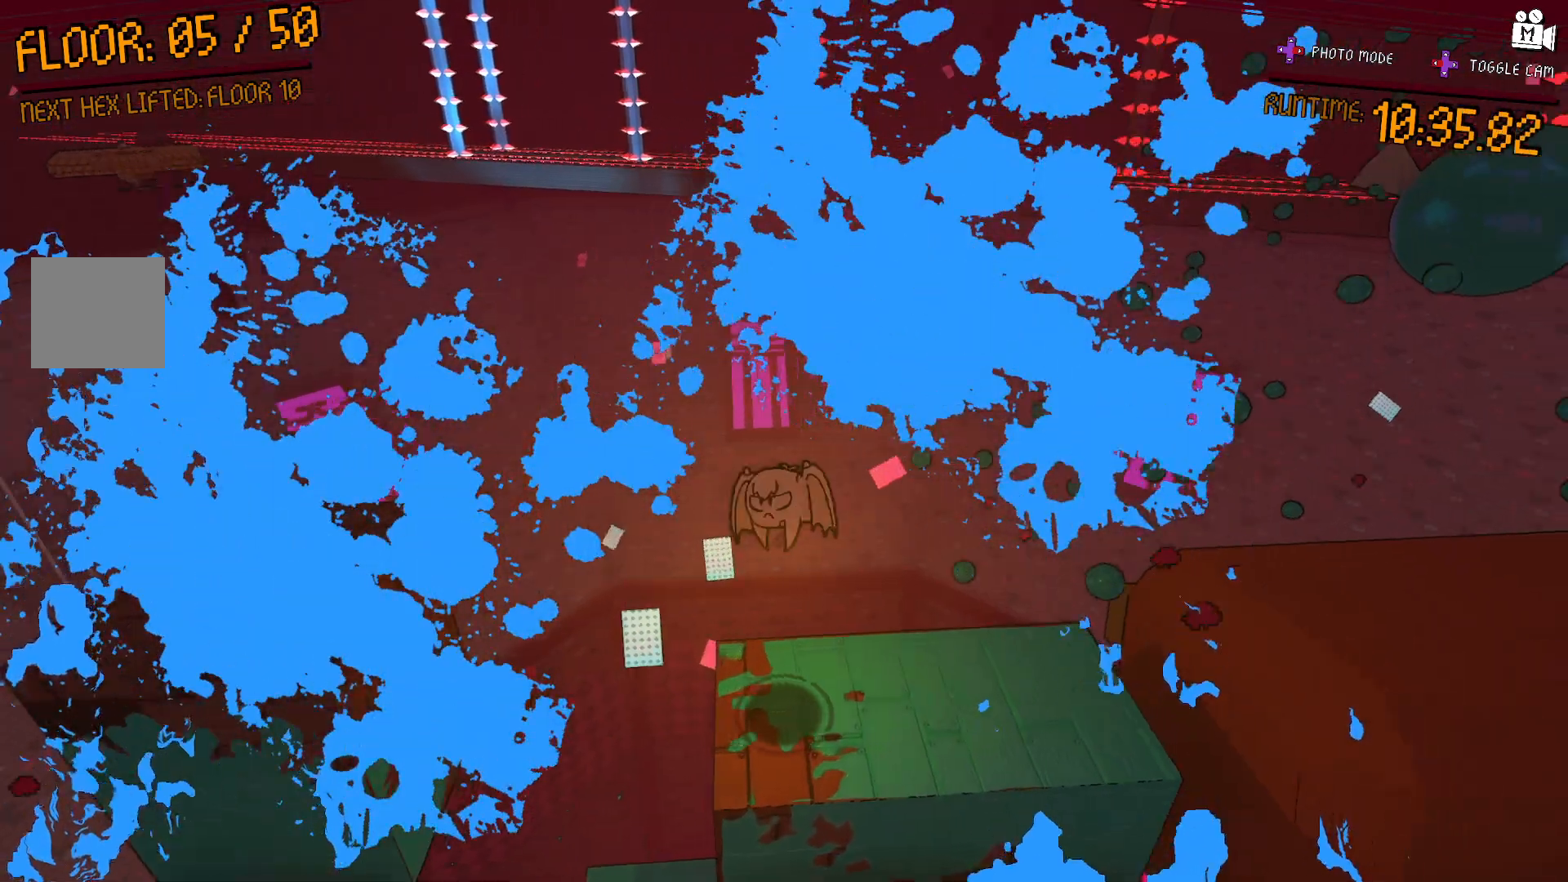
{"buttons": ["A"], "left_stick": "up-right", "right_stick": "center", "events": [[183, "left_stick", "right"], [267, "left_stick", "up-right"], [433, "right_stick", "center"], [500, "A", "down"]]}
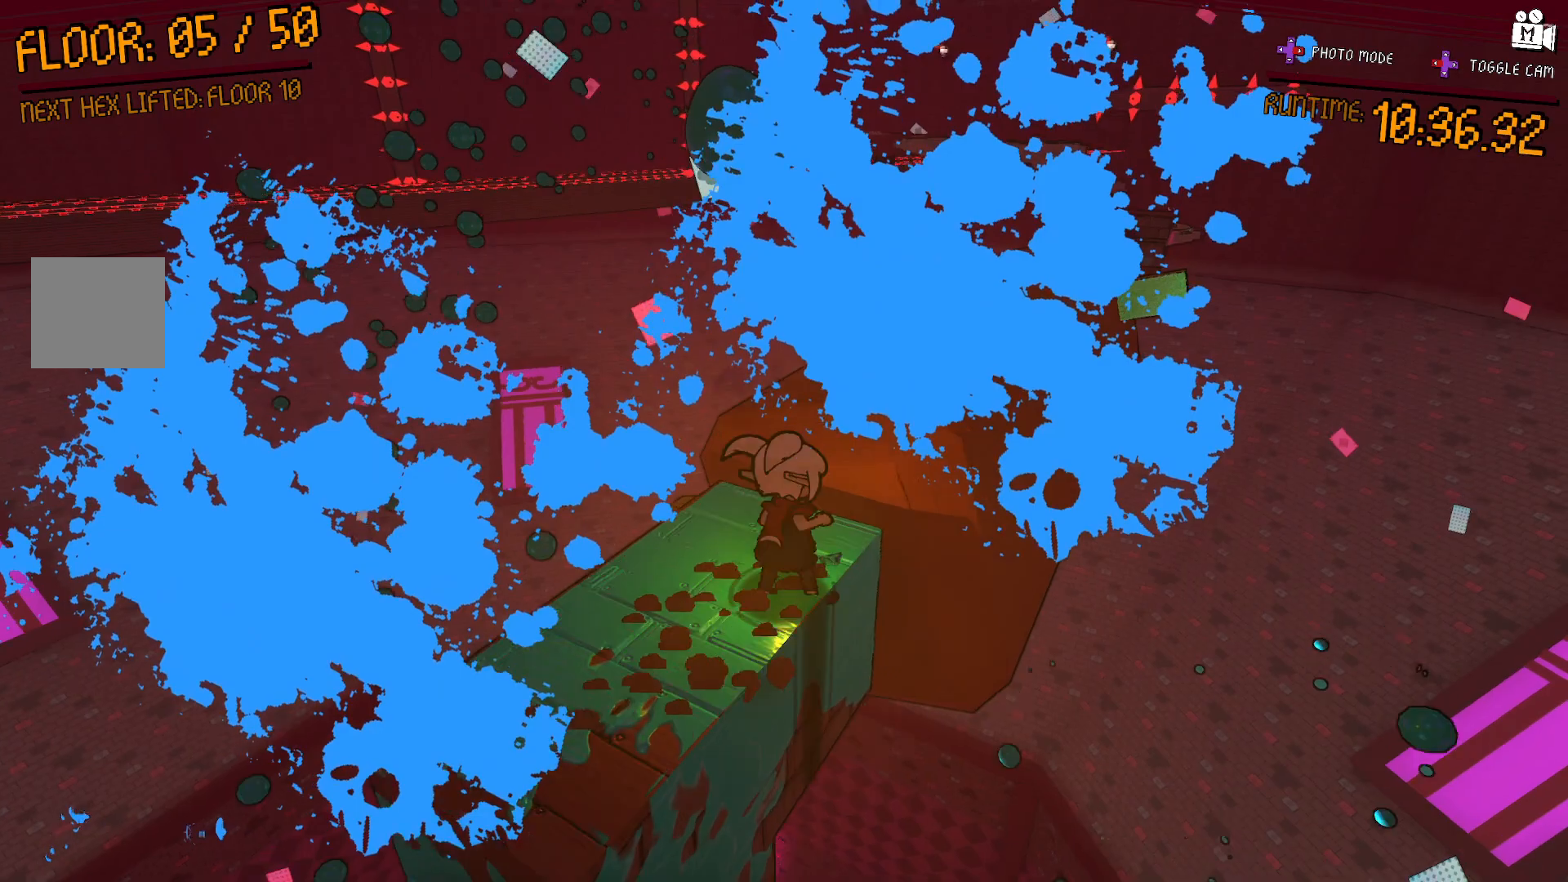
{"buttons": [], "left_stick": "up-right", "right_stick": "right", "events": [[300, "A", "up"], [433, "right_stick", "right"]]}
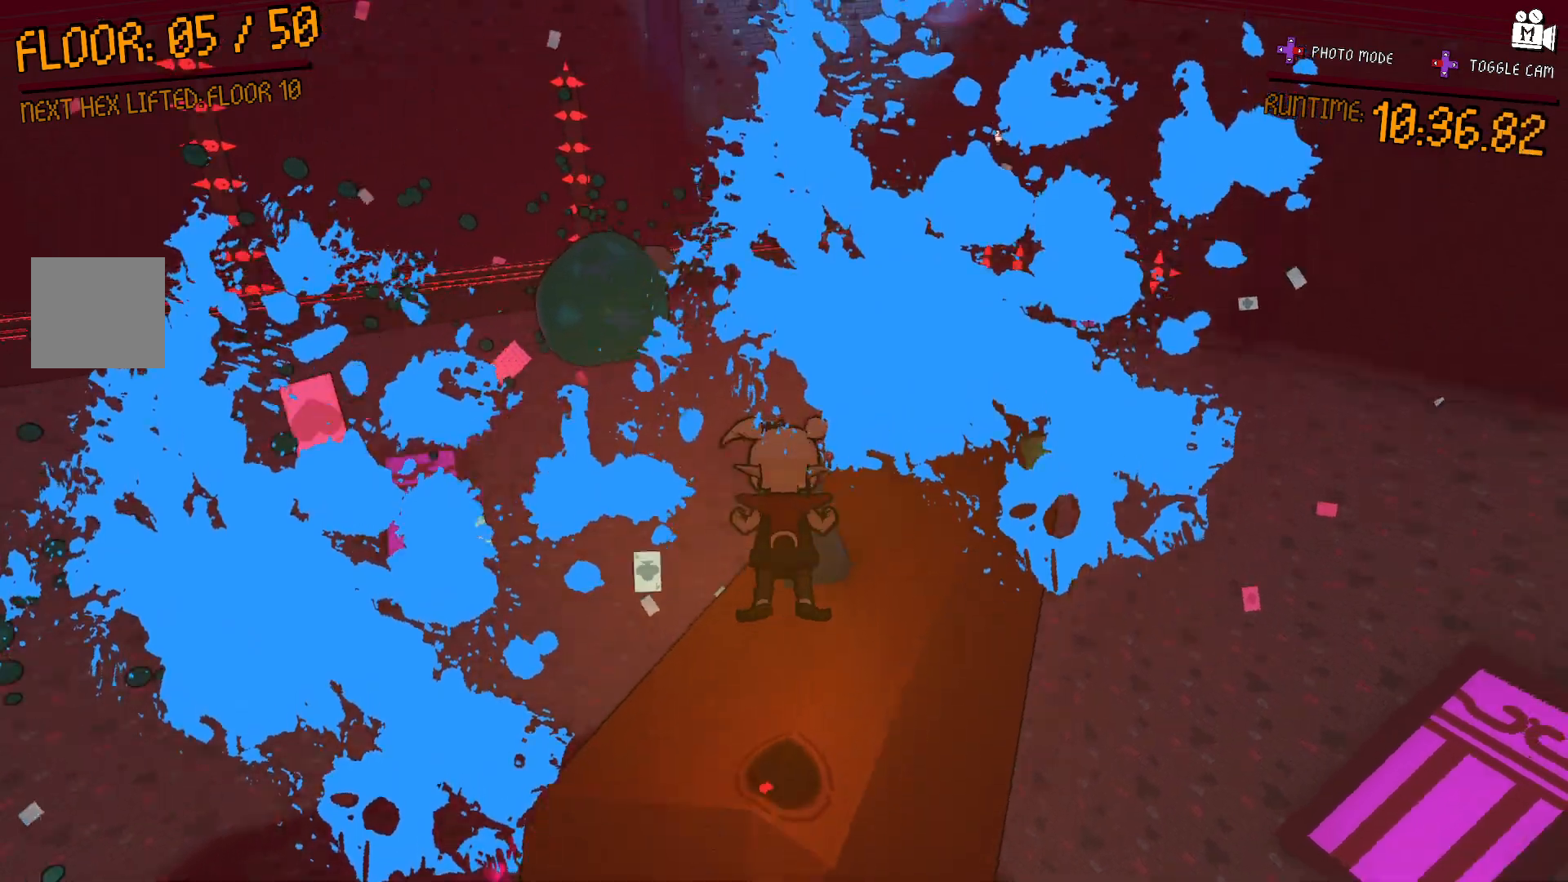
{"buttons": ["A"], "left_stick": "up-right", "right_stick": "center", "events": [[100, "right_stick", "center"], [167, "A", "down"]]}
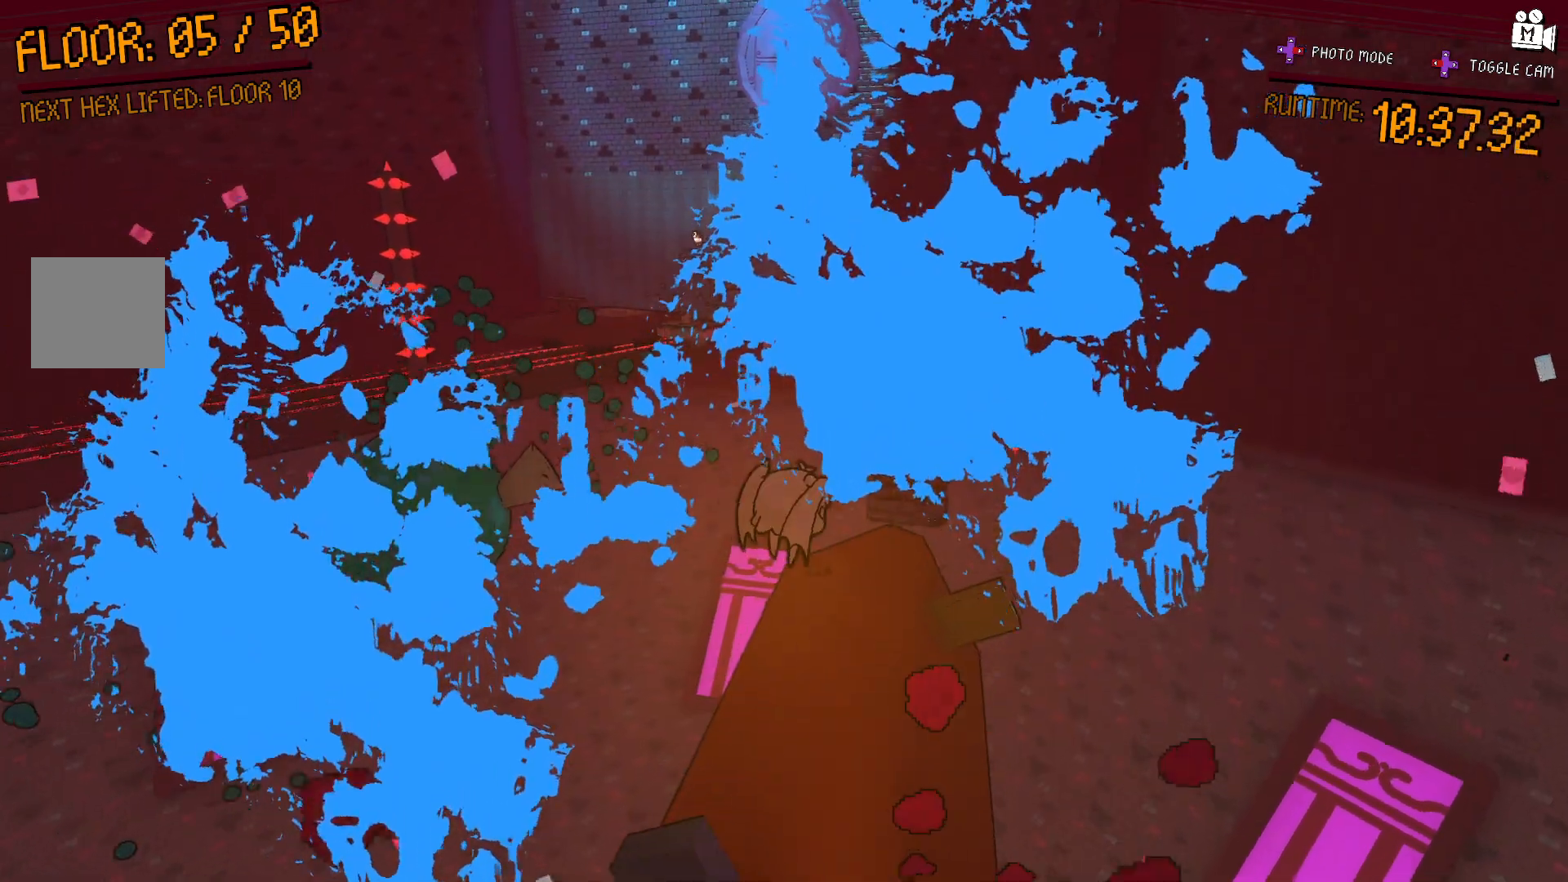
{"buttons": ["A"], "left_stick": "up-right", "right_stick": "center", "events": [[33, "A", "up"], [300, "A", "down"]]}
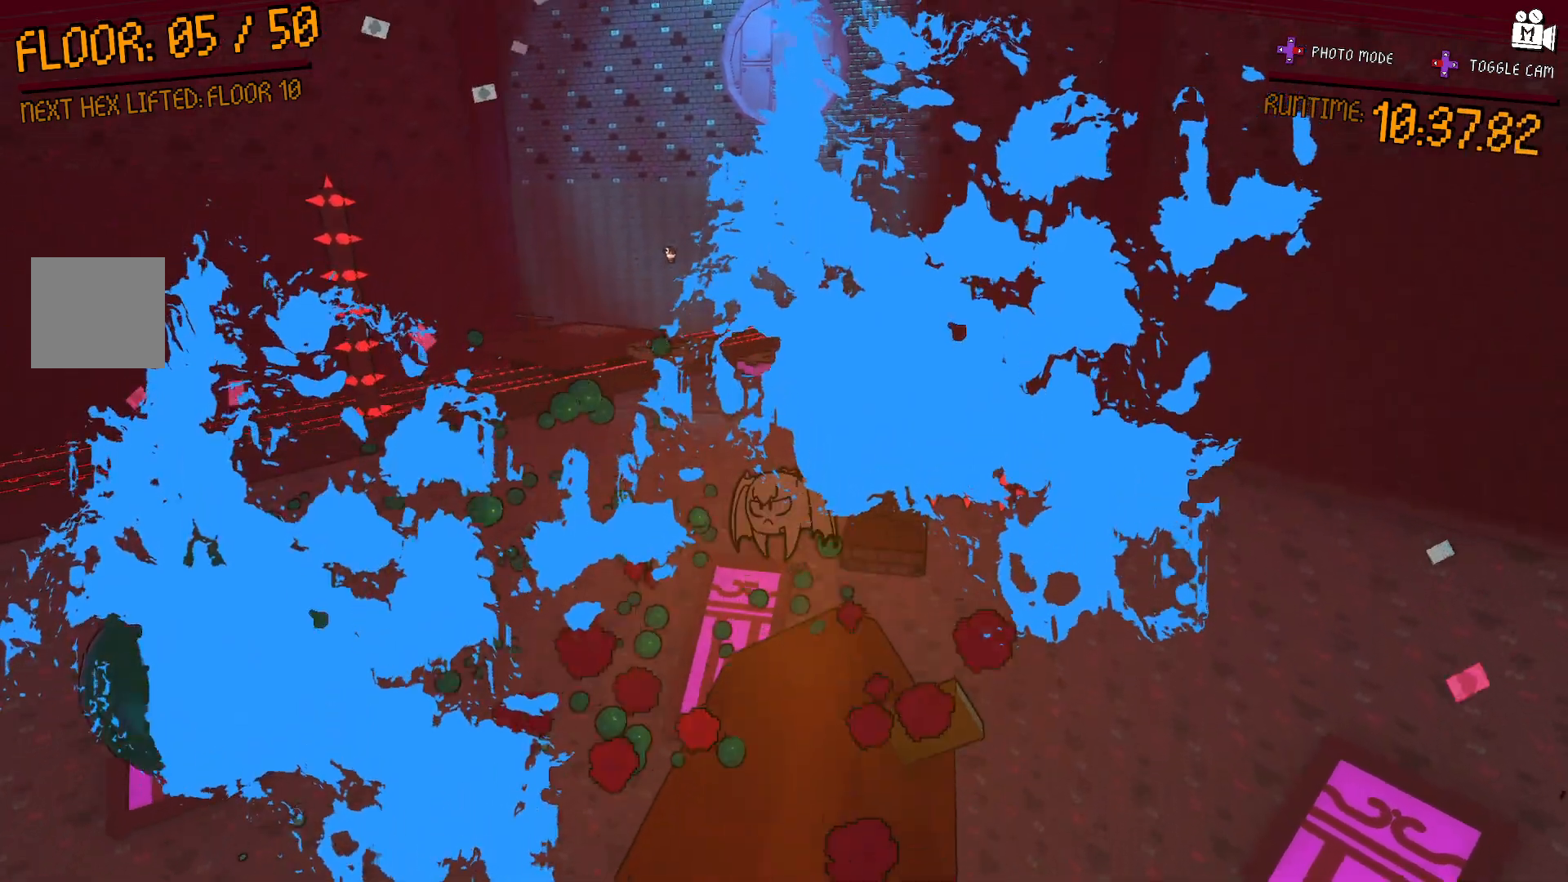
{"buttons": [], "left_stick": "up", "right_stick": "center", "events": [[33, "A", "up"], [100, "left_stick", "right"], [283, "left_stick", "center"], [317, "right_stick", "right"], [383, "left_stick", "up"], [383, "right_stick", "up-right"], [483, "right_stick", "center"]]}
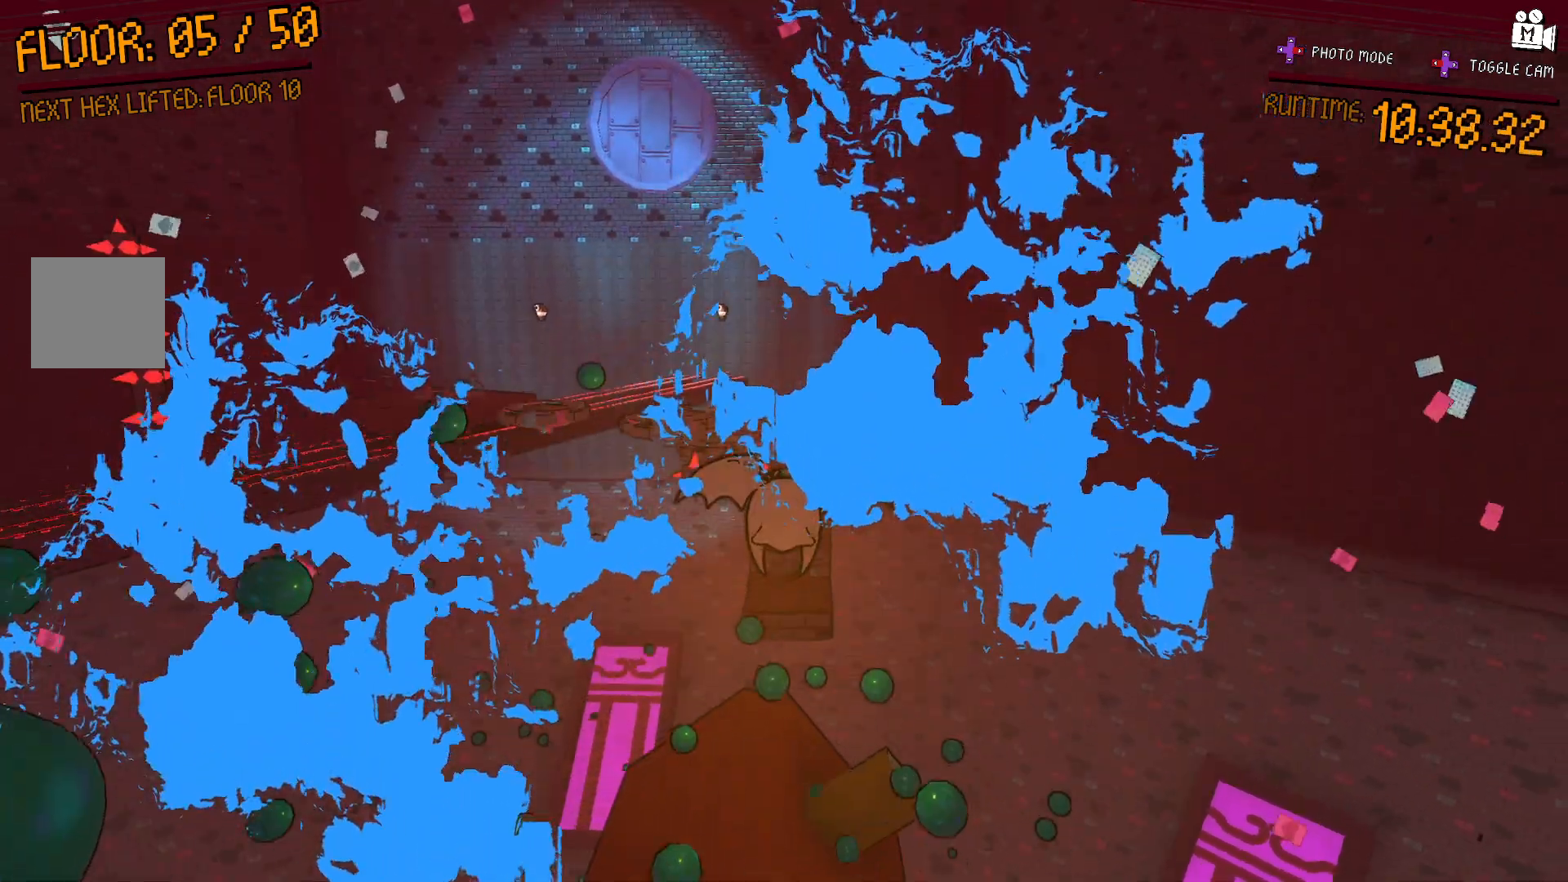
{"buttons": [], "left_stick": "up-left", "right_stick": "center", "events": [[167, "left_stick", "center"], [300, "left_stick", "up"], [383, "left_stick", "up-left"]]}